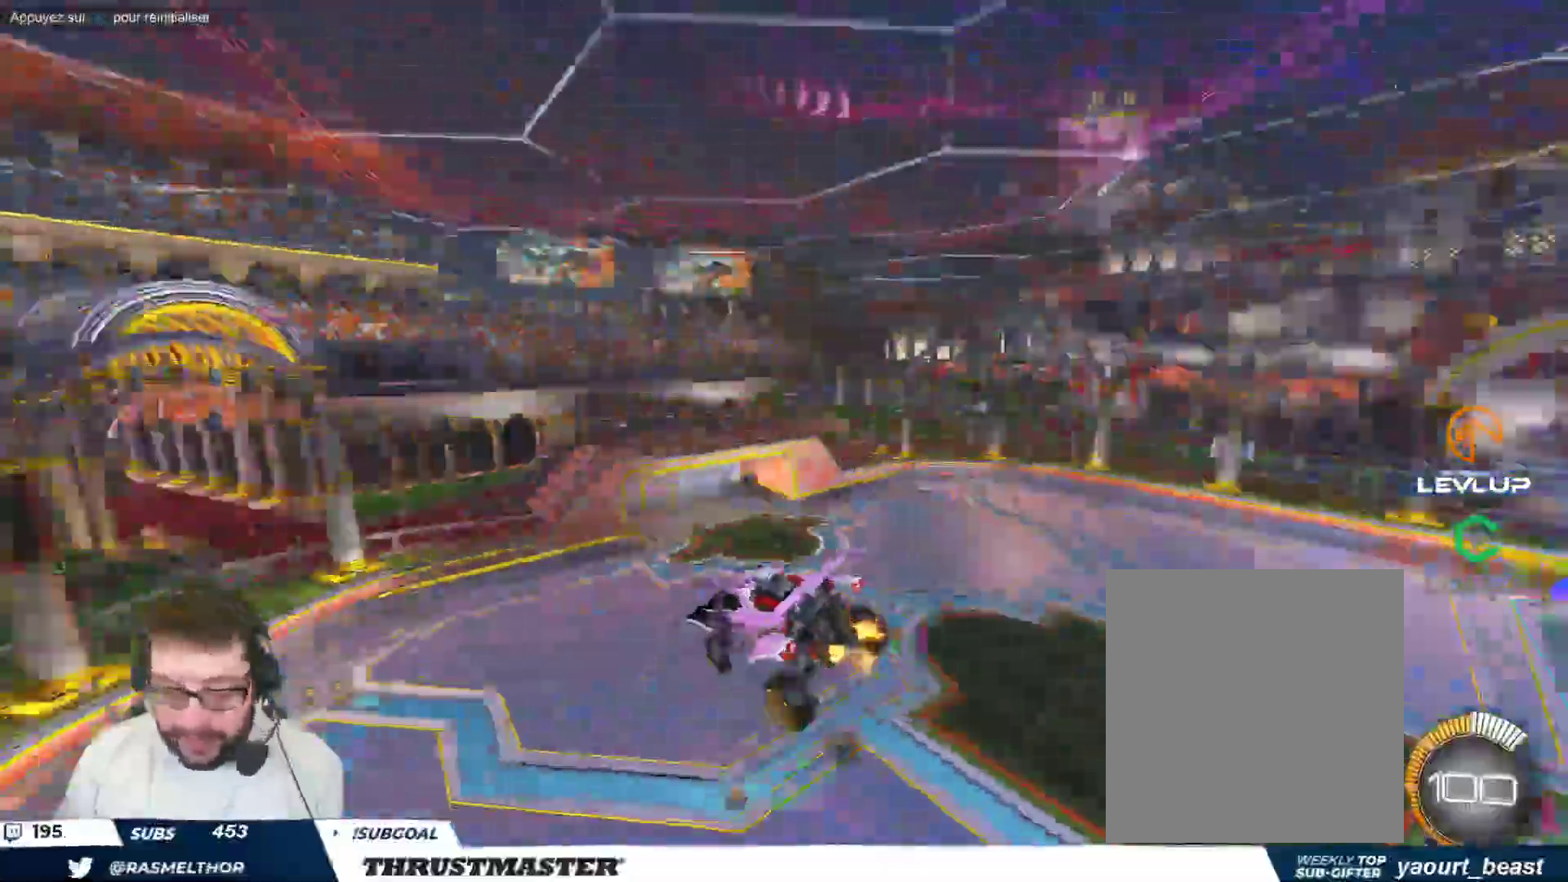
Gameplay with a controller (Xbox layout); each line is a JSON object with the inputs held at the frame after it. "events" lists button and stick changes between this image and that frame as [ms after this image, input, new state], when the widget could be followed in between. Not read: L2 right_stick.
{"buttons": [], "left_stick": "up-left", "events": [[67, "R2", "down"], [67, "left_stick", "center"], [200, "B", "down"], [200, "R2", "up"], [300, "left_stick", "left"], [317, "B", "up"], [350, "left_stick", "up-left"]]}
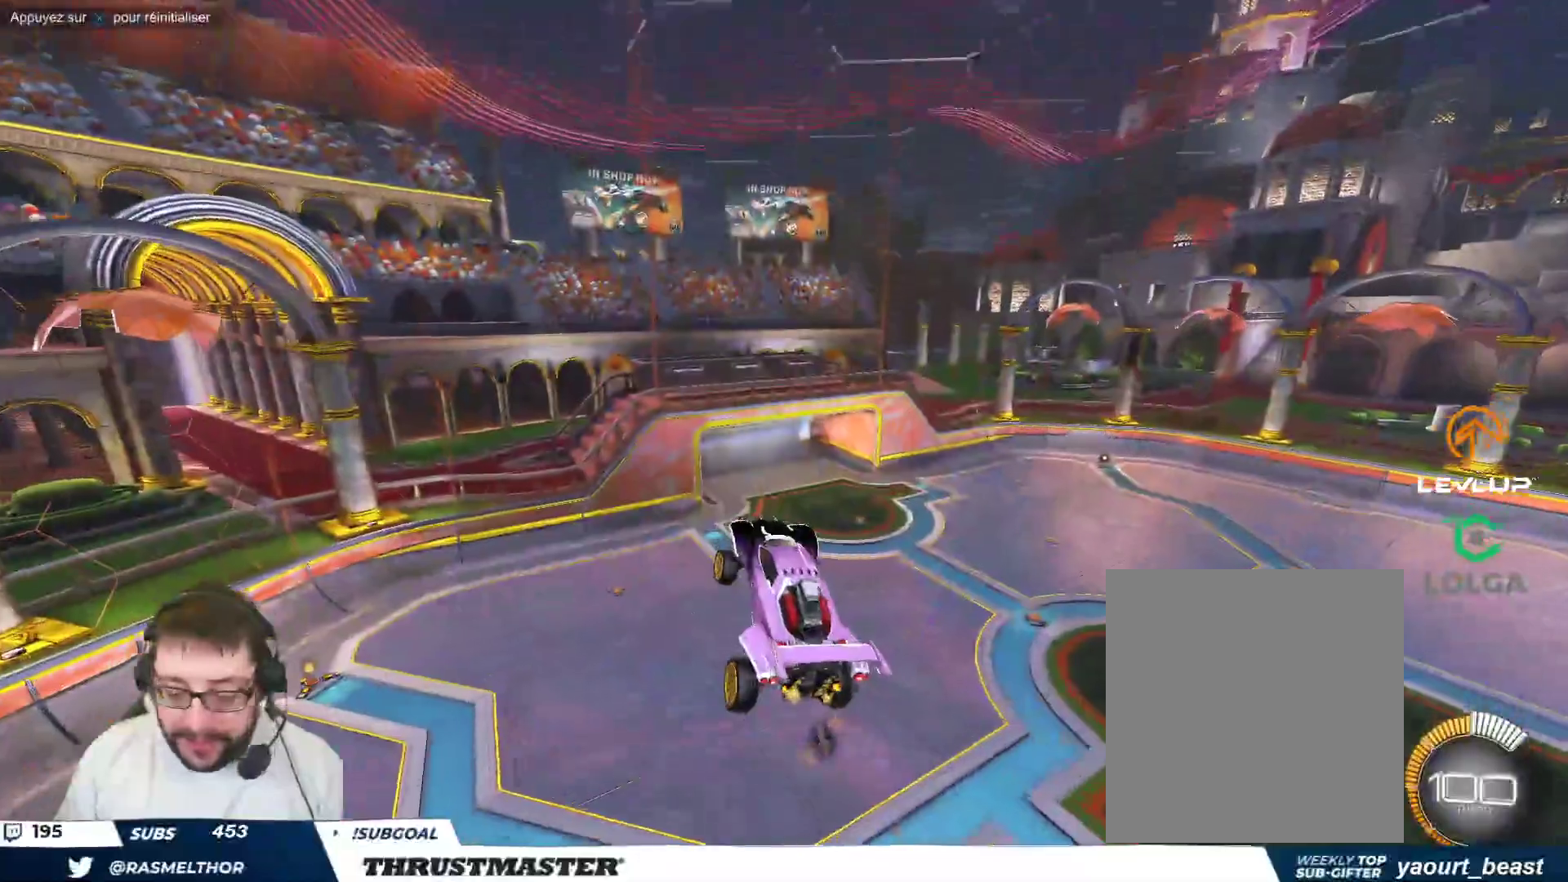
{"buttons": [], "left_stick": "center", "events": [[17, "left_stick", "right"], [83, "left_stick", "center"], [100, "Y", "down"], [200, "Y", "up"]]}
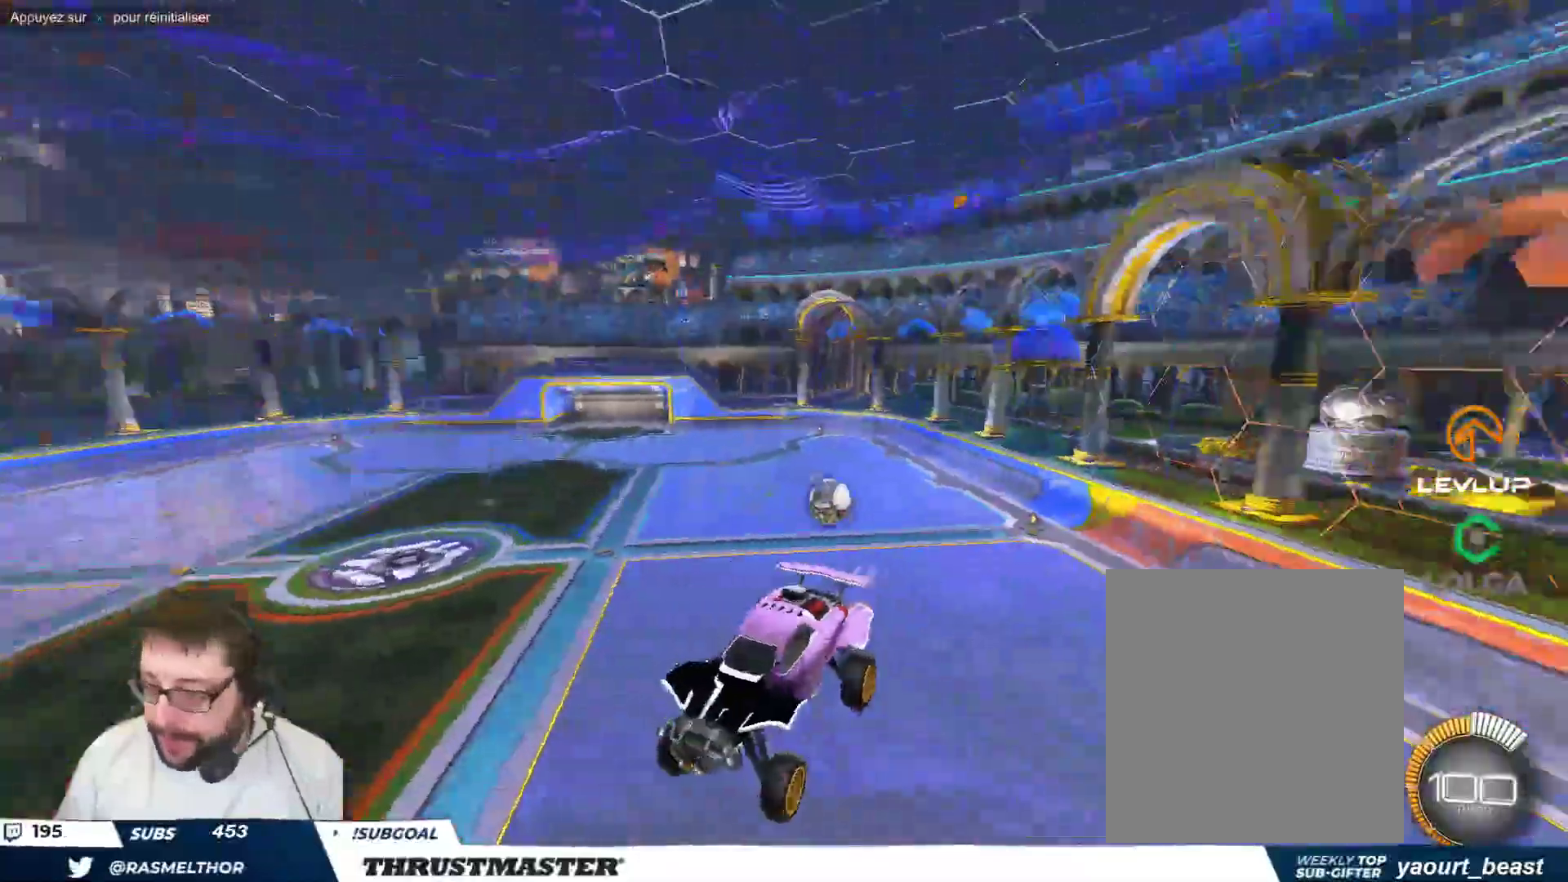
{"buttons": [], "left_stick": "center", "events": [[333, "left_stick", "left"], [417, "left_stick", "center"]]}
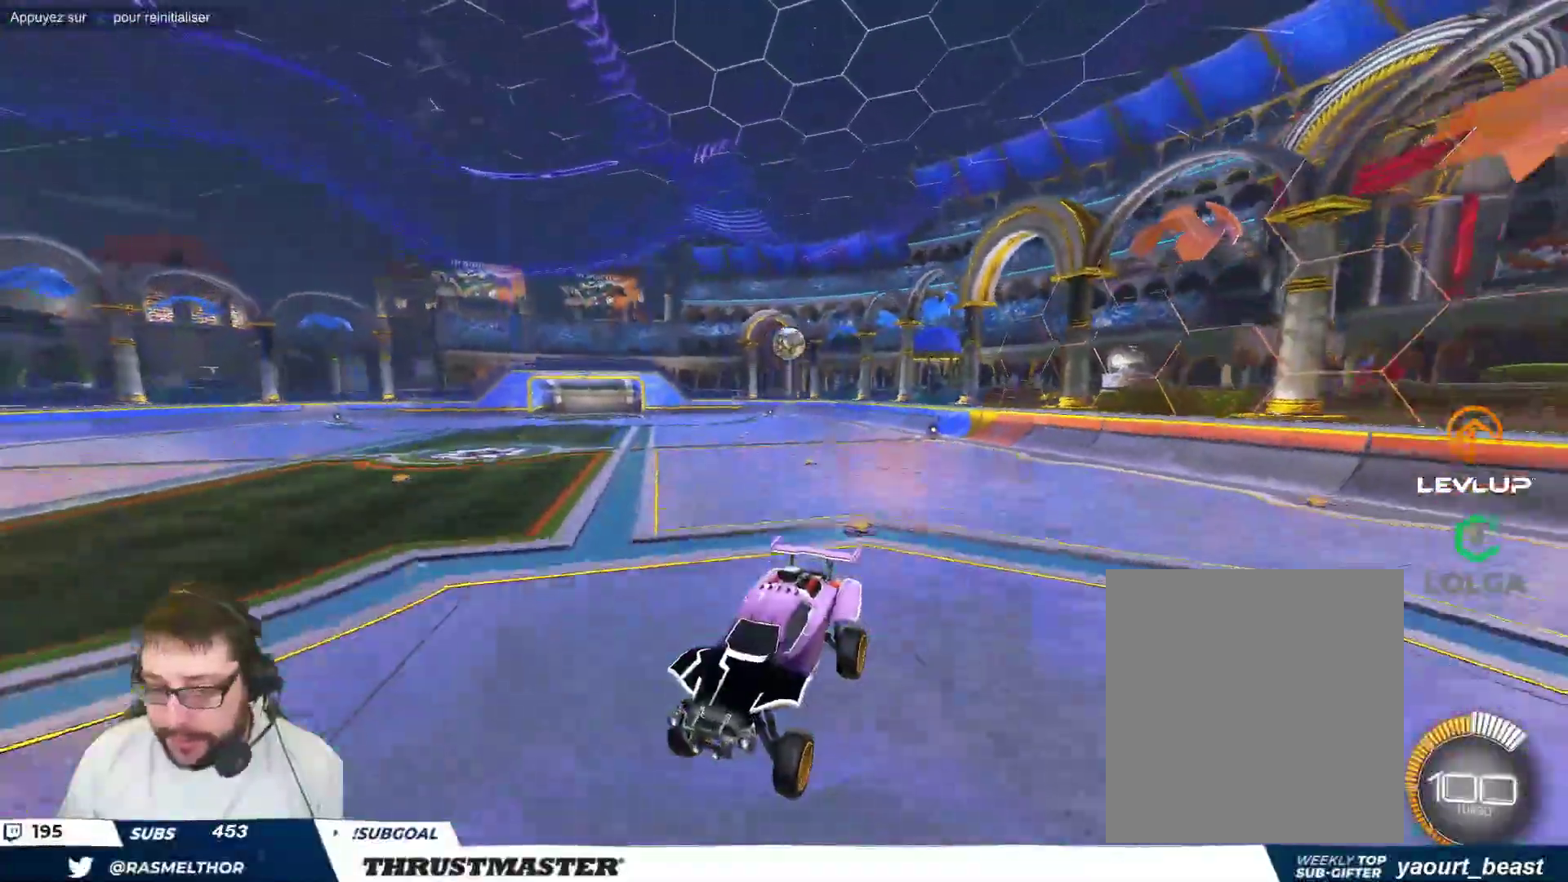
{"buttons": [], "left_stick": "left", "events": [[83, "left_stick", "left"], [183, "B", "down"], [350, "B", "up"]]}
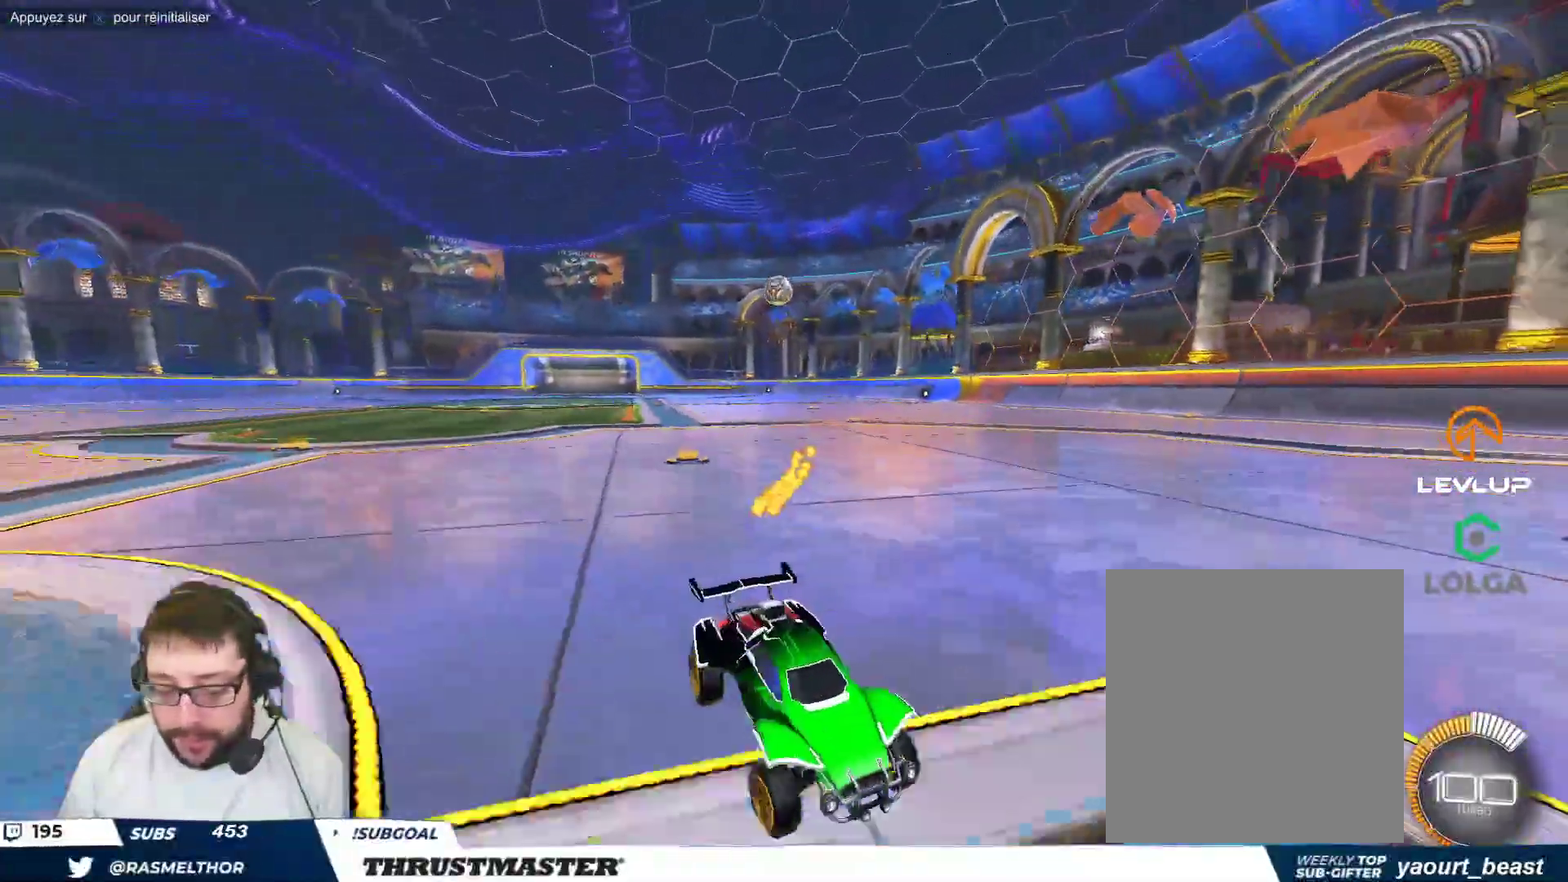
{"buttons": ["B"], "left_stick": "left", "events": [[217, "B", "down"]]}
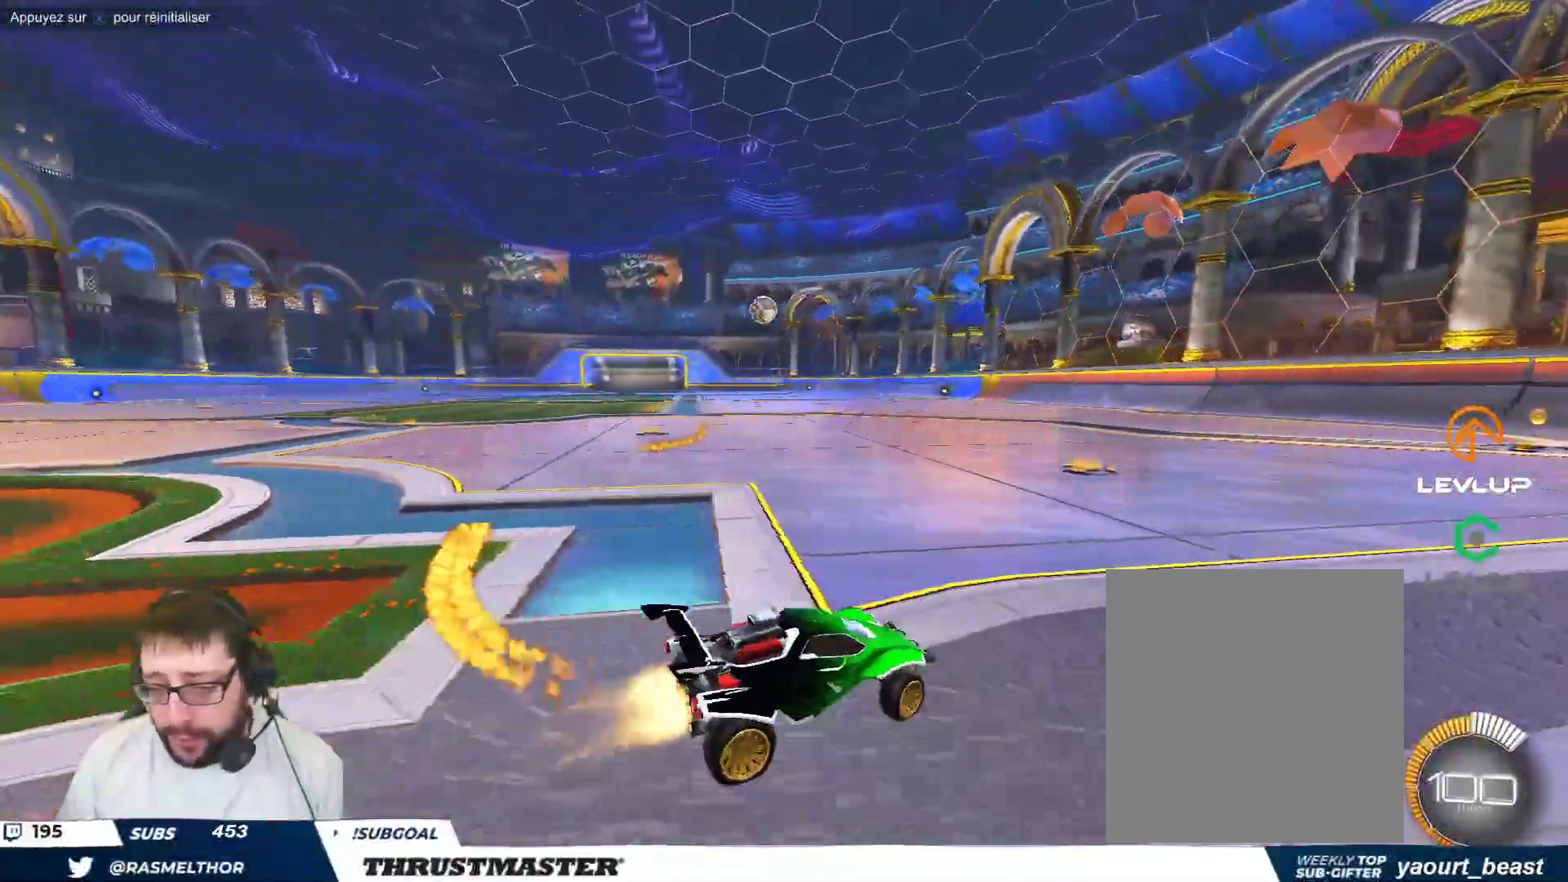
{"buttons": ["B"], "left_stick": "center", "events": [[467, "left_stick", "center"]]}
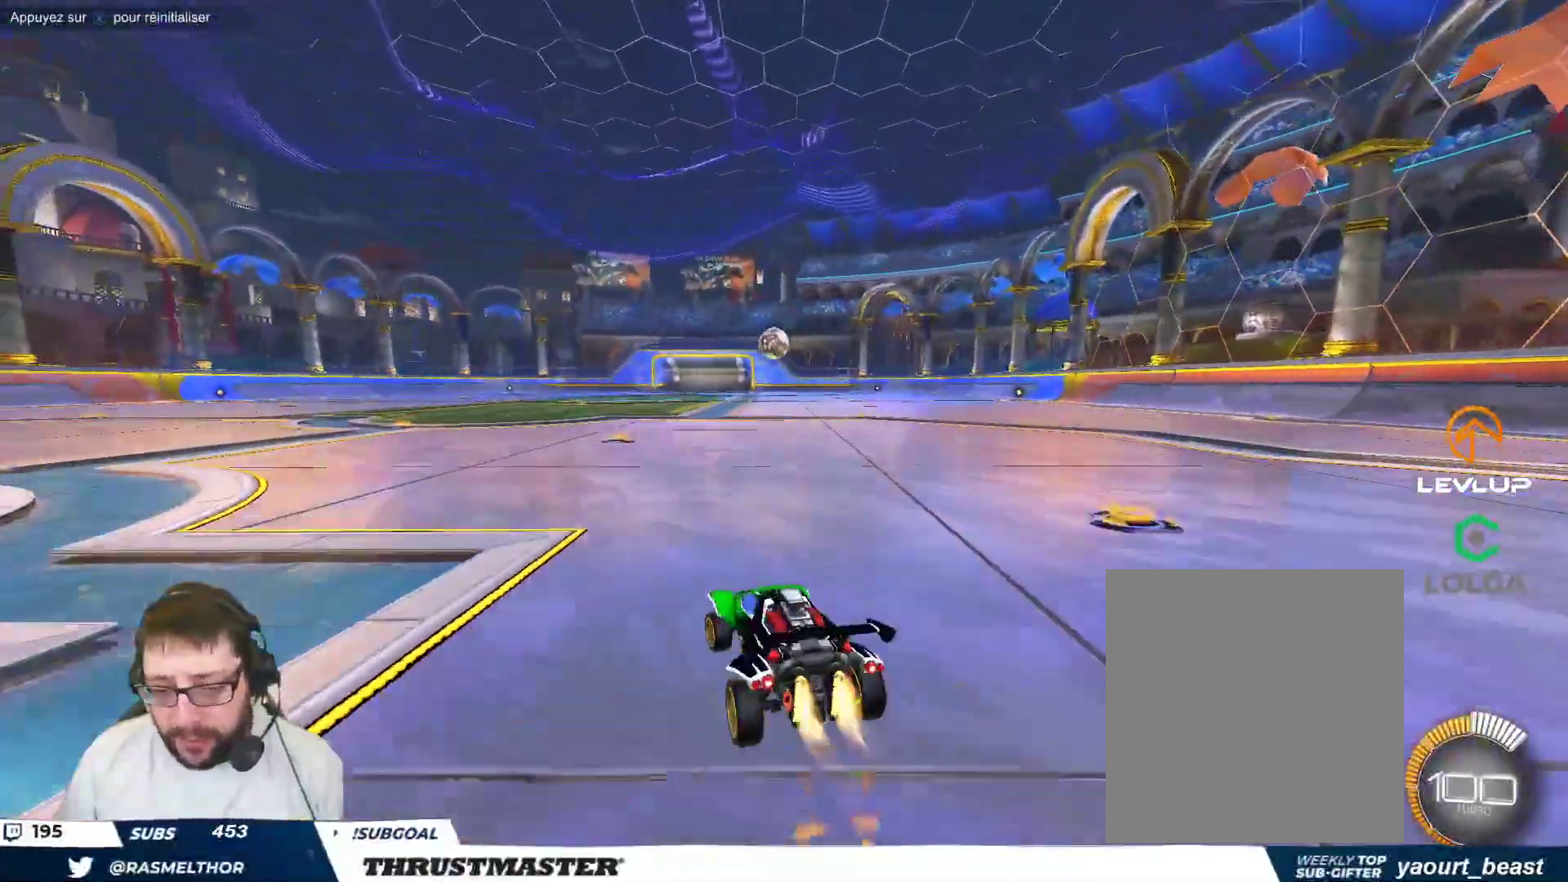
{"buttons": [], "left_stick": "center", "events": [[433, "B", "up"]]}
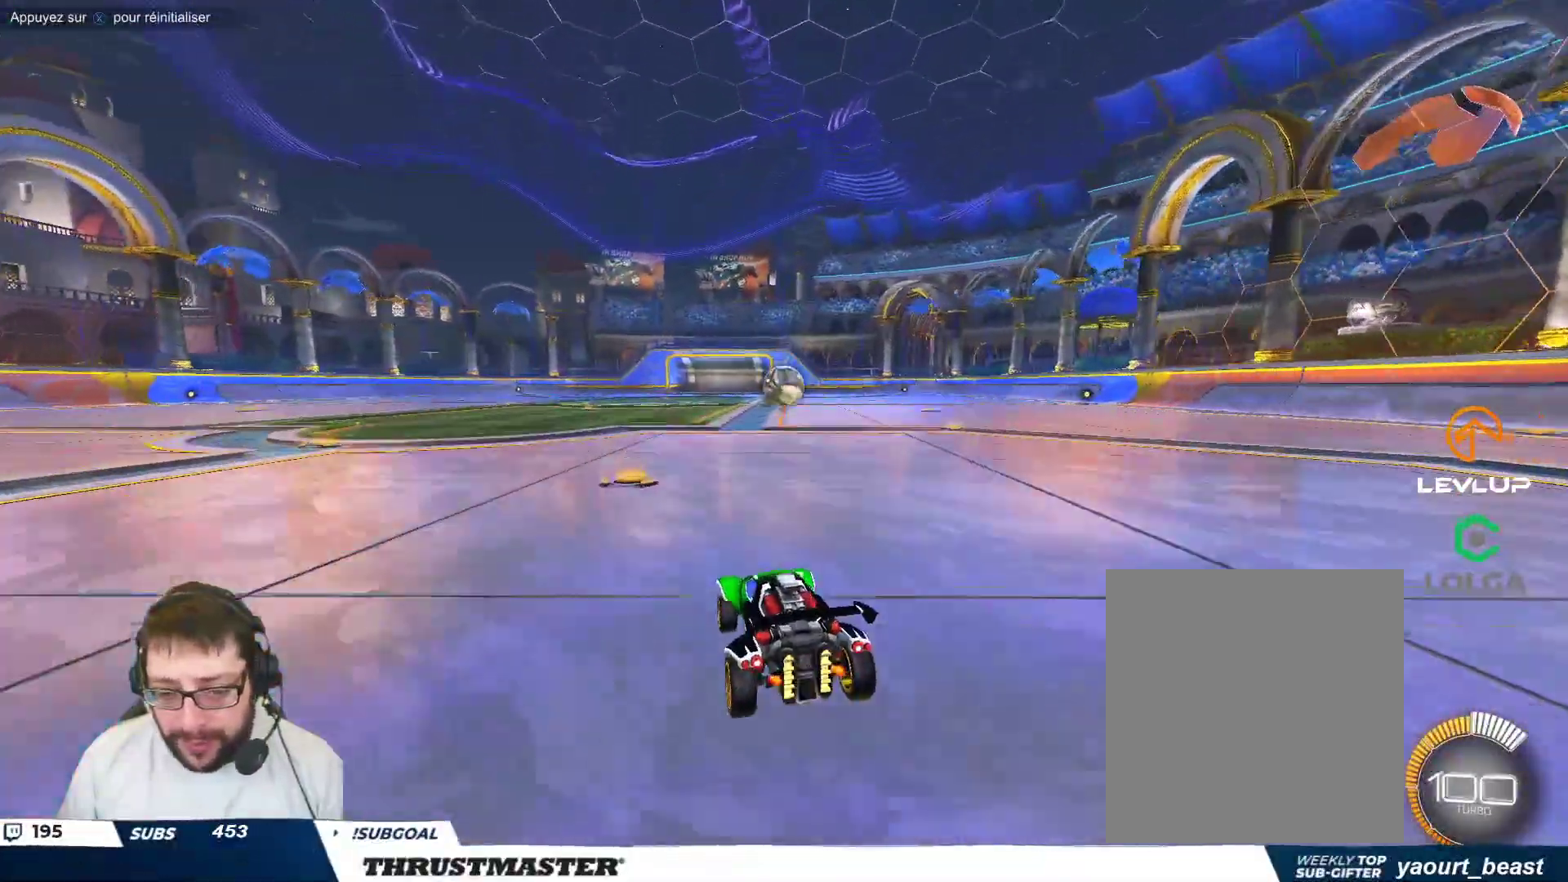
{"buttons": ["A", "B"], "left_stick": "center", "events": [[67, "B", "down"], [83, "A", "down"], [100, "left_stick", "down"], [317, "left_stick", "up-left"], [417, "left_stick", "center"]]}
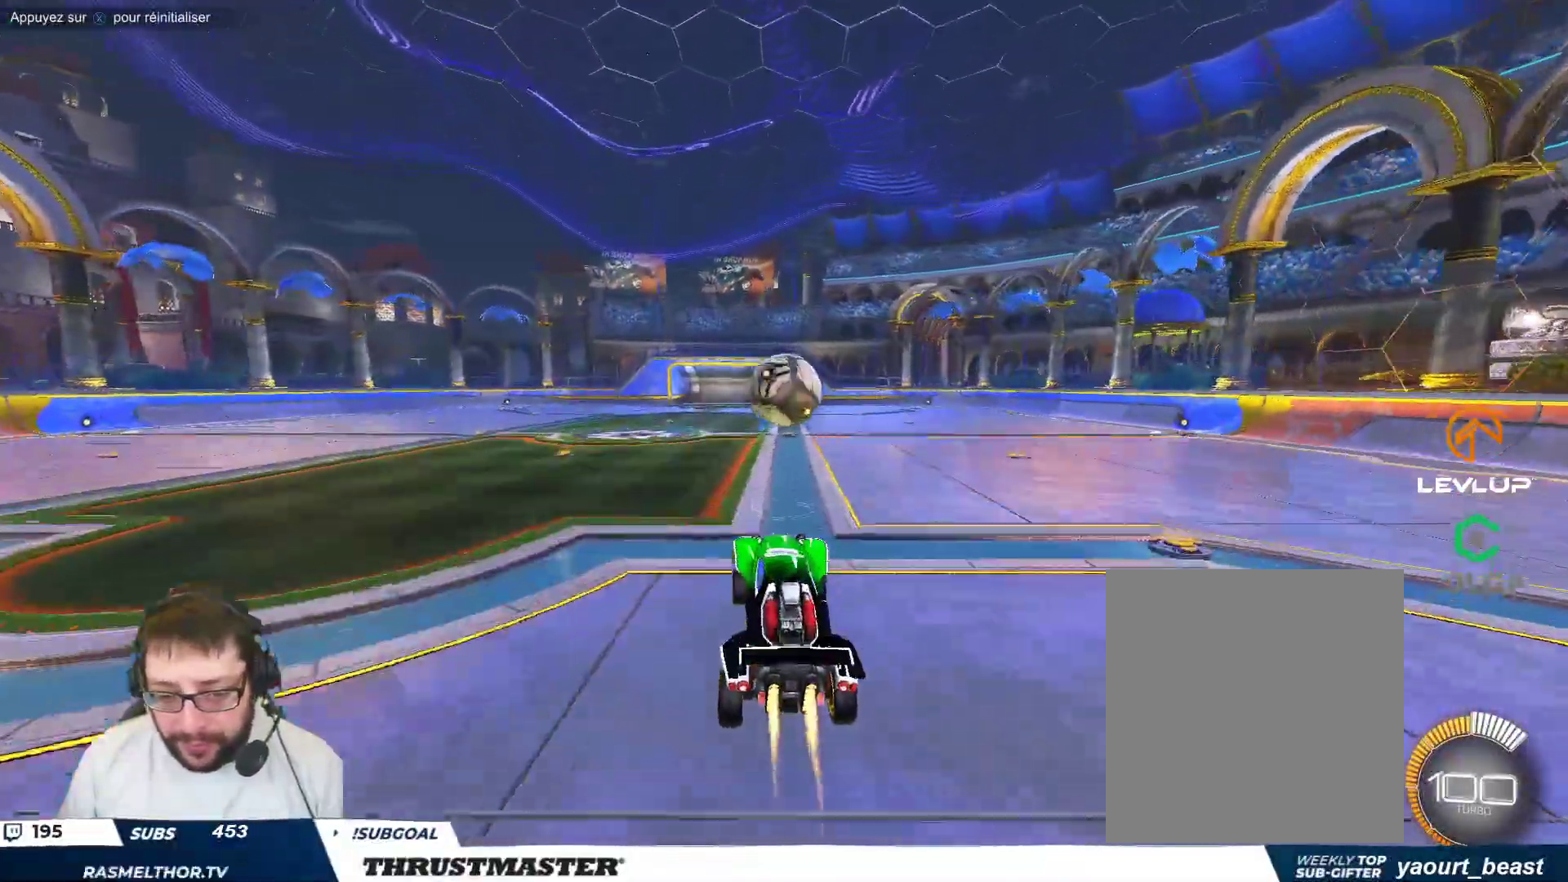
{"buttons": ["R2"], "left_stick": "down", "events": [[17, "A", "up"], [183, "left_stick", "up-right"], [250, "A", "down"], [317, "A", "up"], [317, "B", "up"], [367, "left_stick", "down"], [383, "R2", "down"]]}
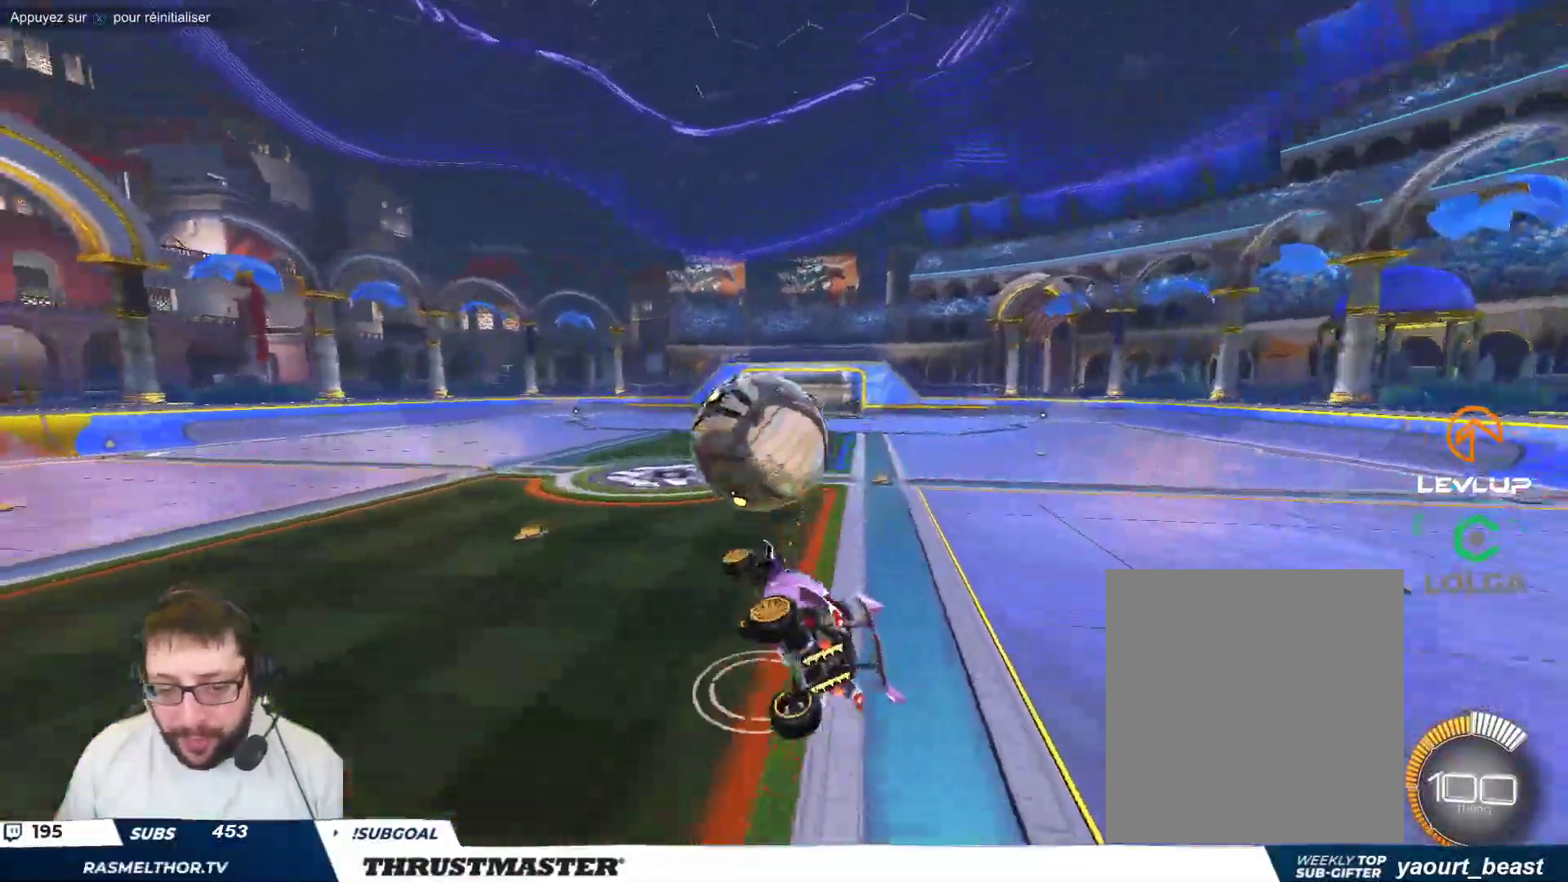
{"buttons": ["R2"], "left_stick": "down-right", "events": [[17, "left_stick", "down-right"]]}
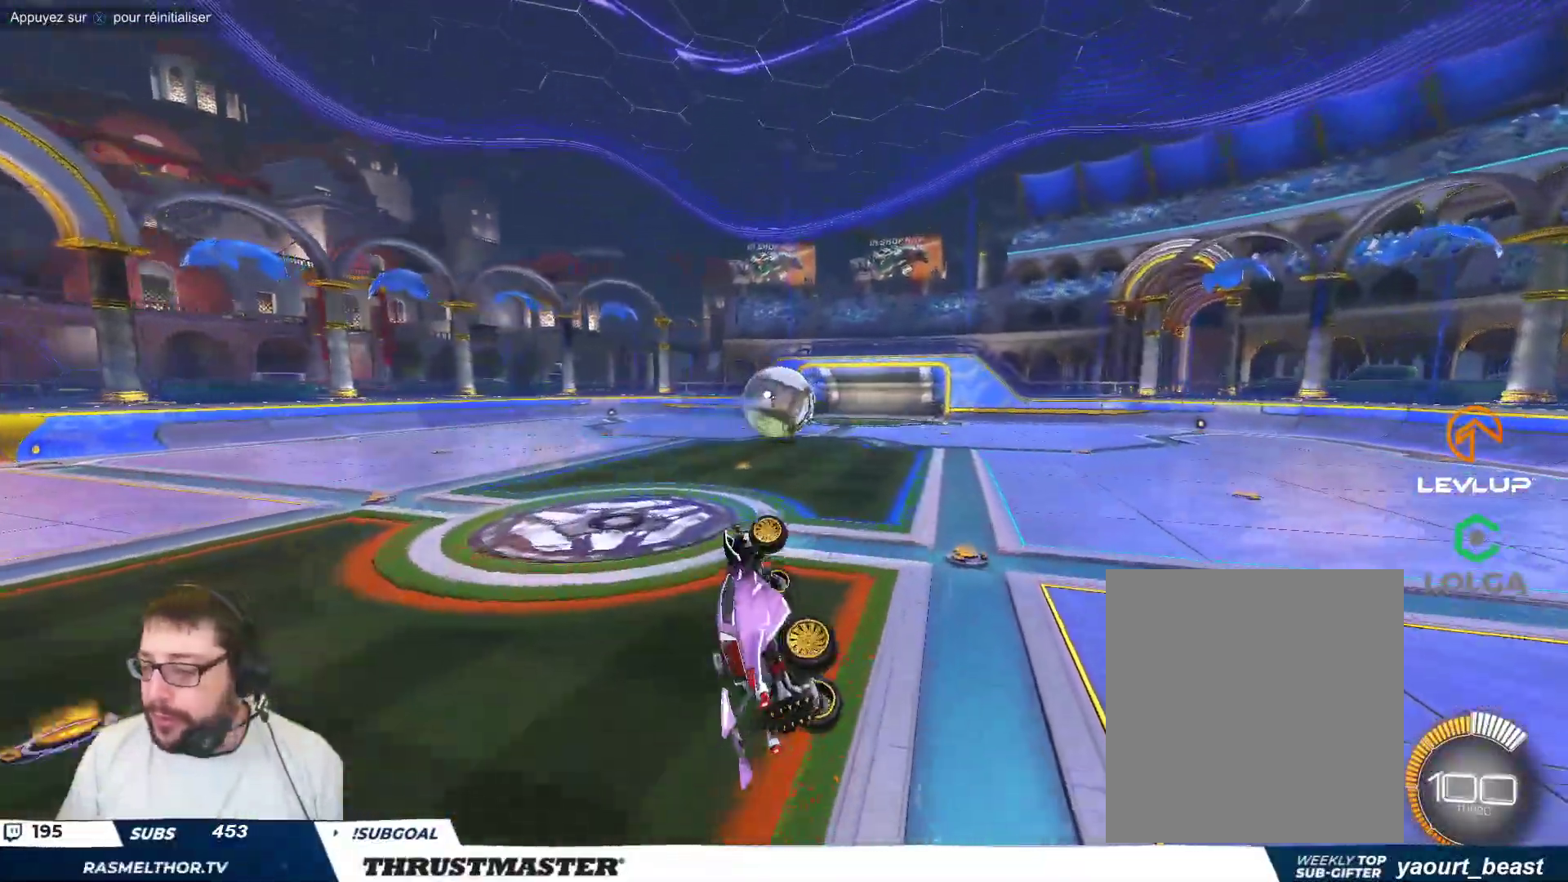
{"buttons": [], "left_stick": "center", "events": [[100, "left_stick", "center"], [183, "R2", "up"]]}
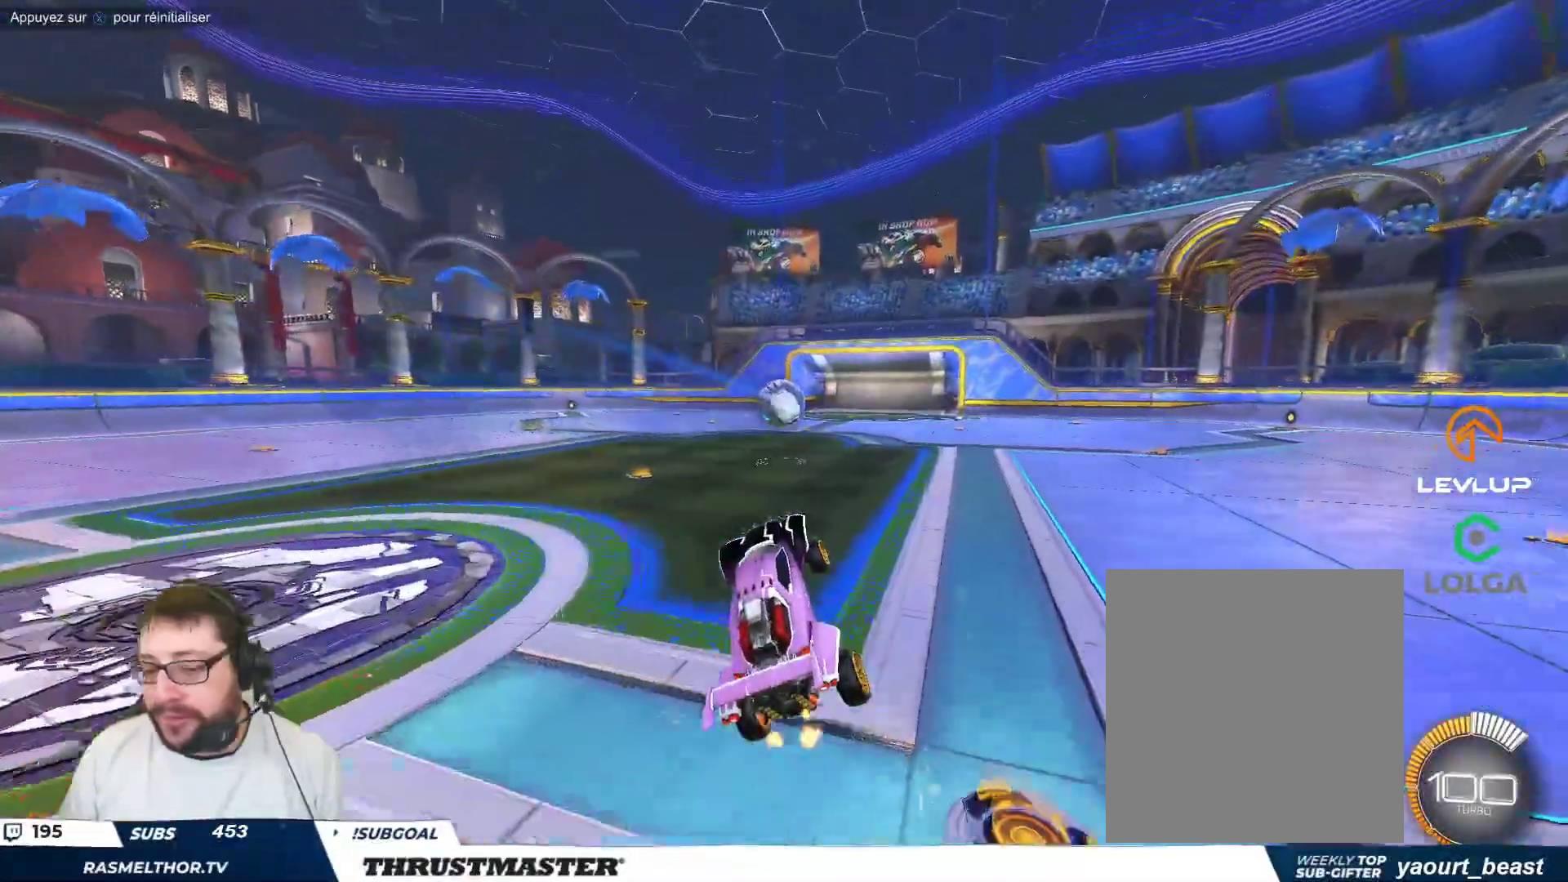
{"buttons": ["B"], "left_stick": "right", "events": [[33, "left_stick", "right"], [267, "B", "down"]]}
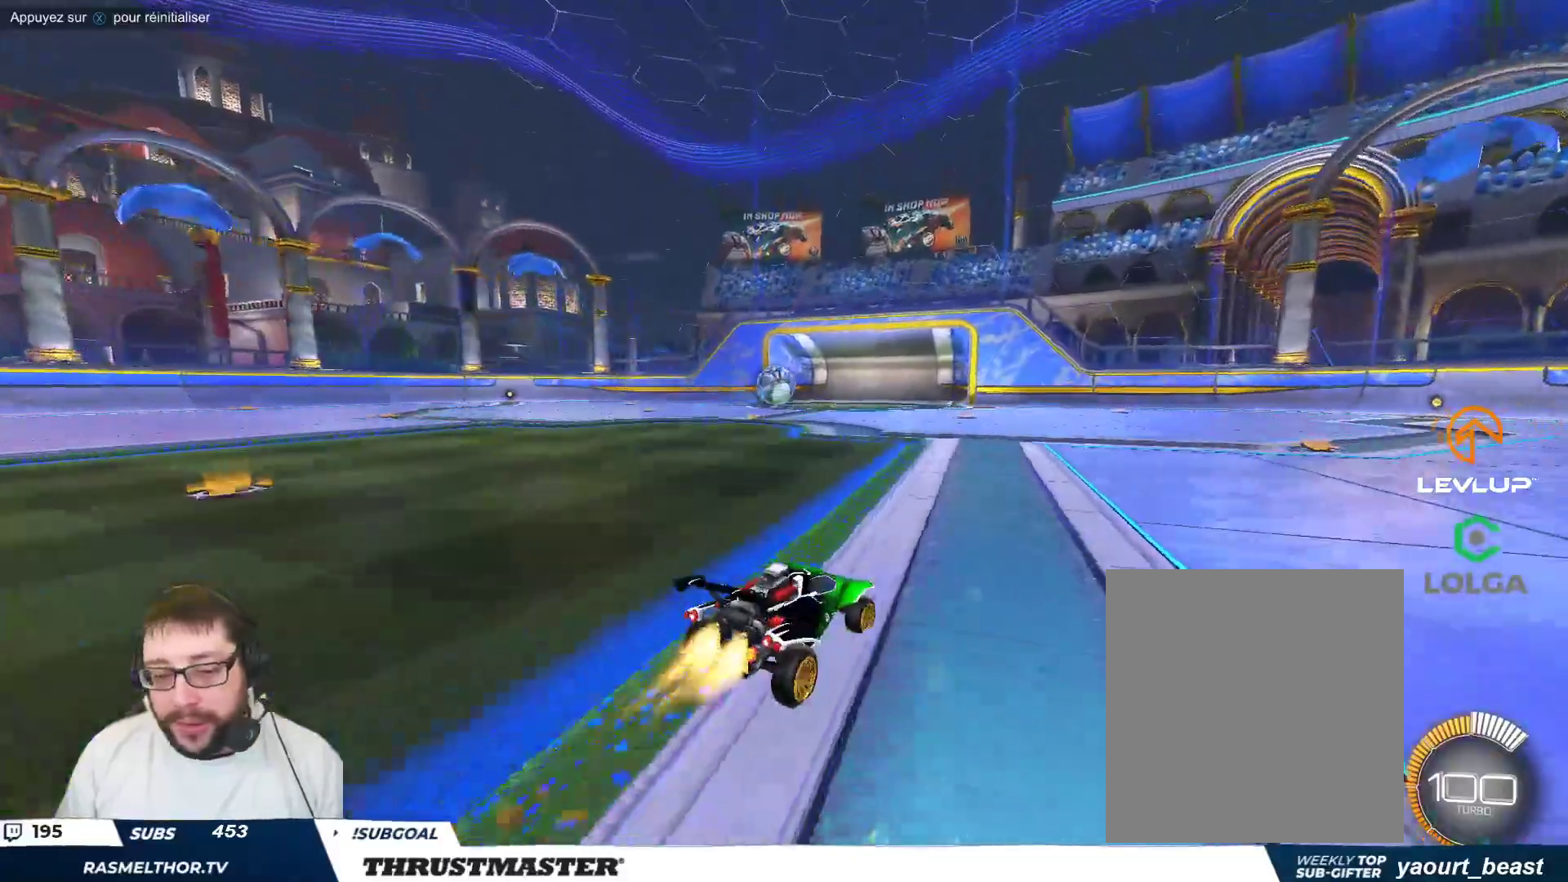
{"buttons": [], "left_stick": "center", "events": [[133, "B", "up"], [133, "left_stick", "center"]]}
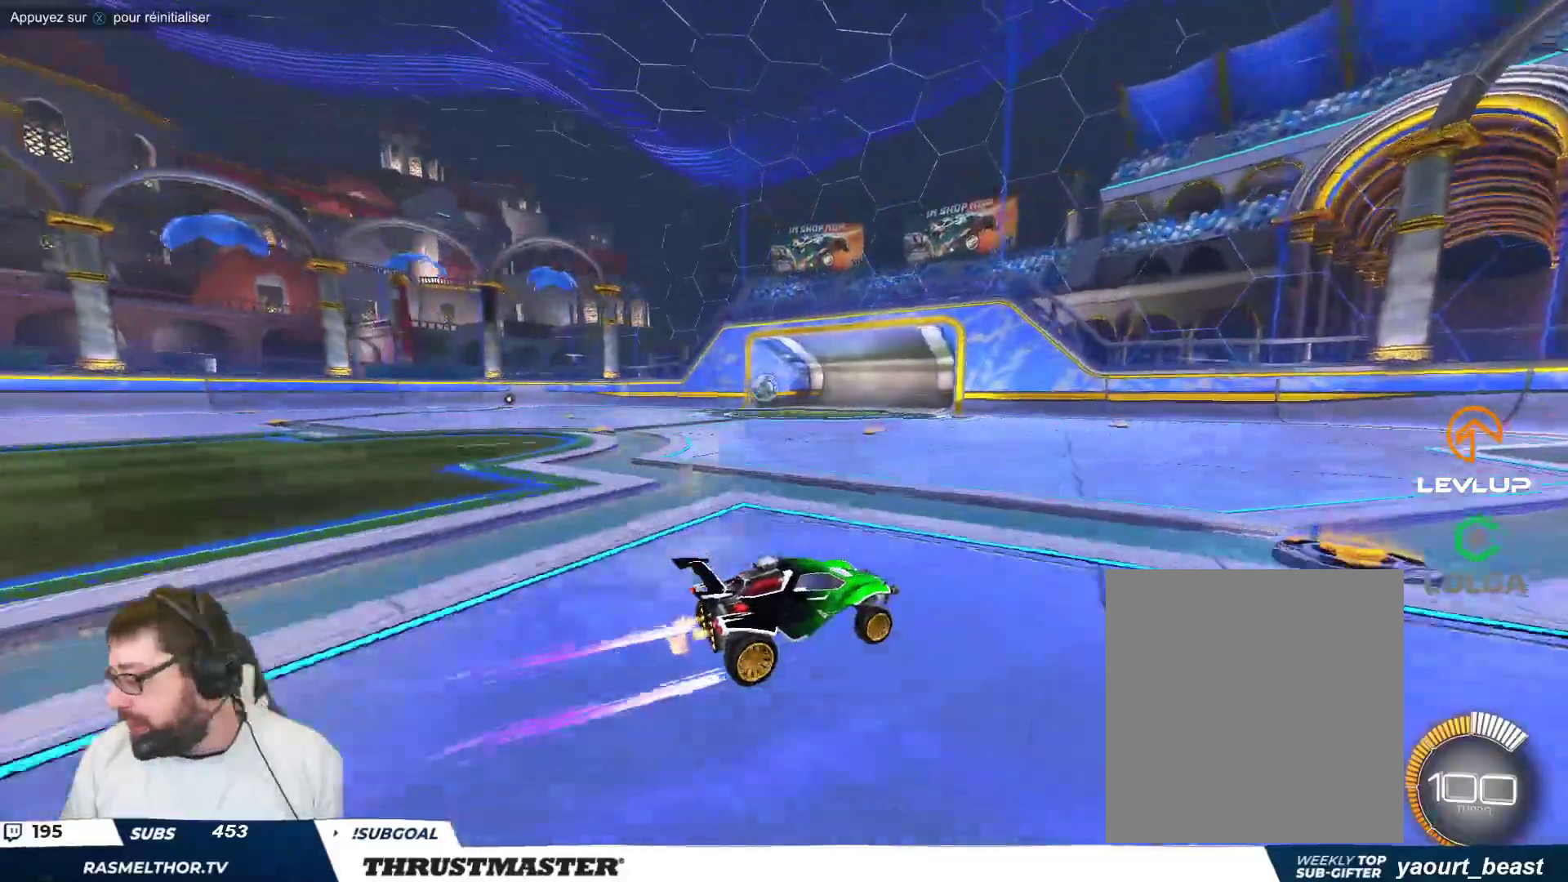
{"buttons": [], "left_stick": "up-left", "events": [[383, "left_stick", "up-left"]]}
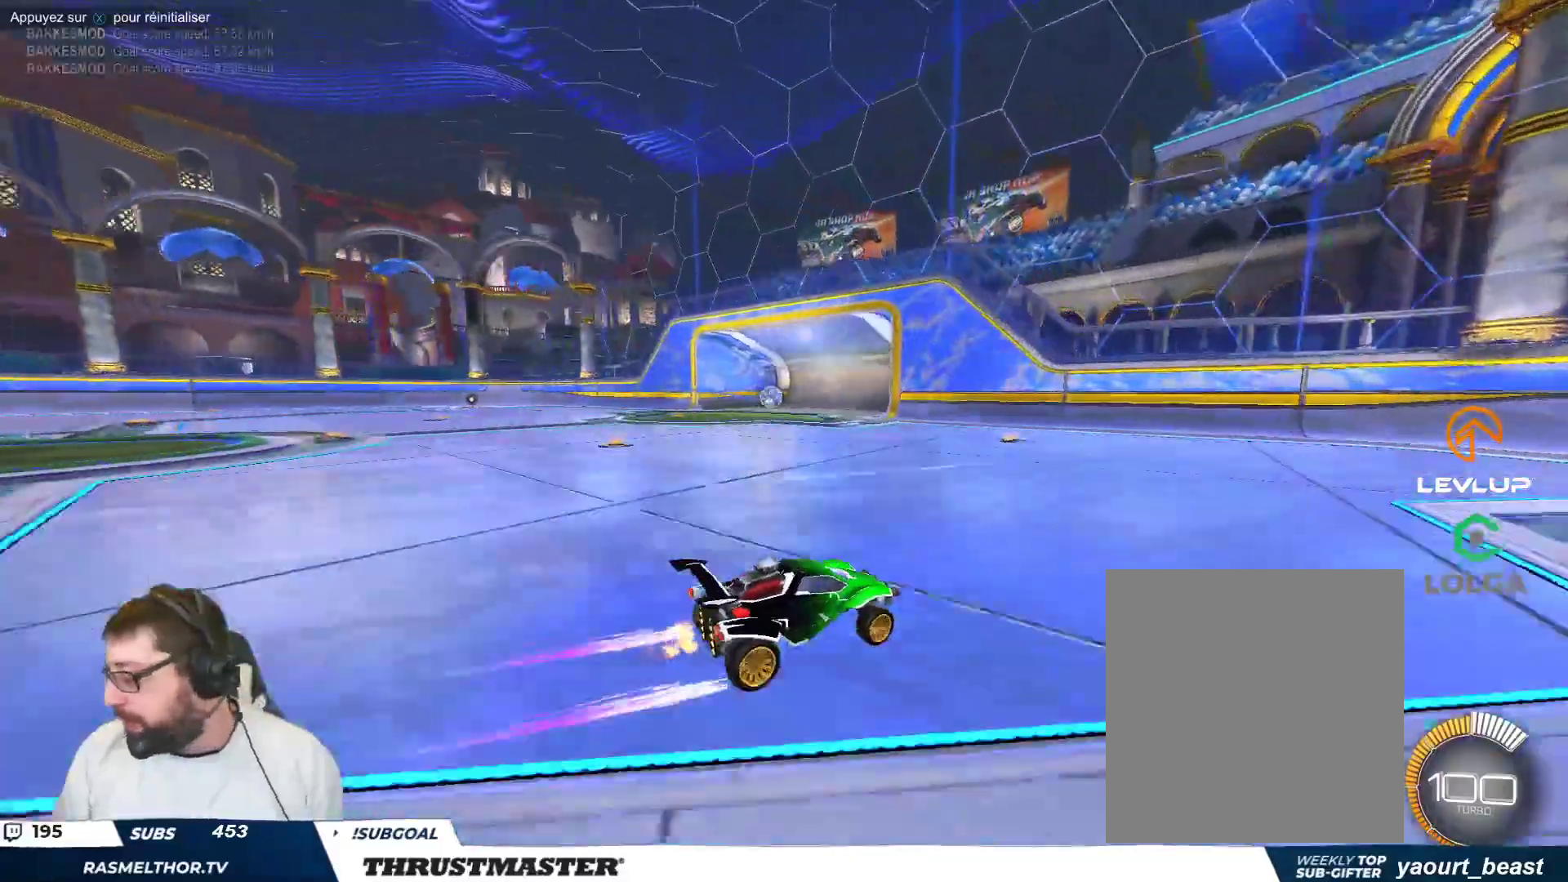
{"buttons": [], "left_stick": "center"}
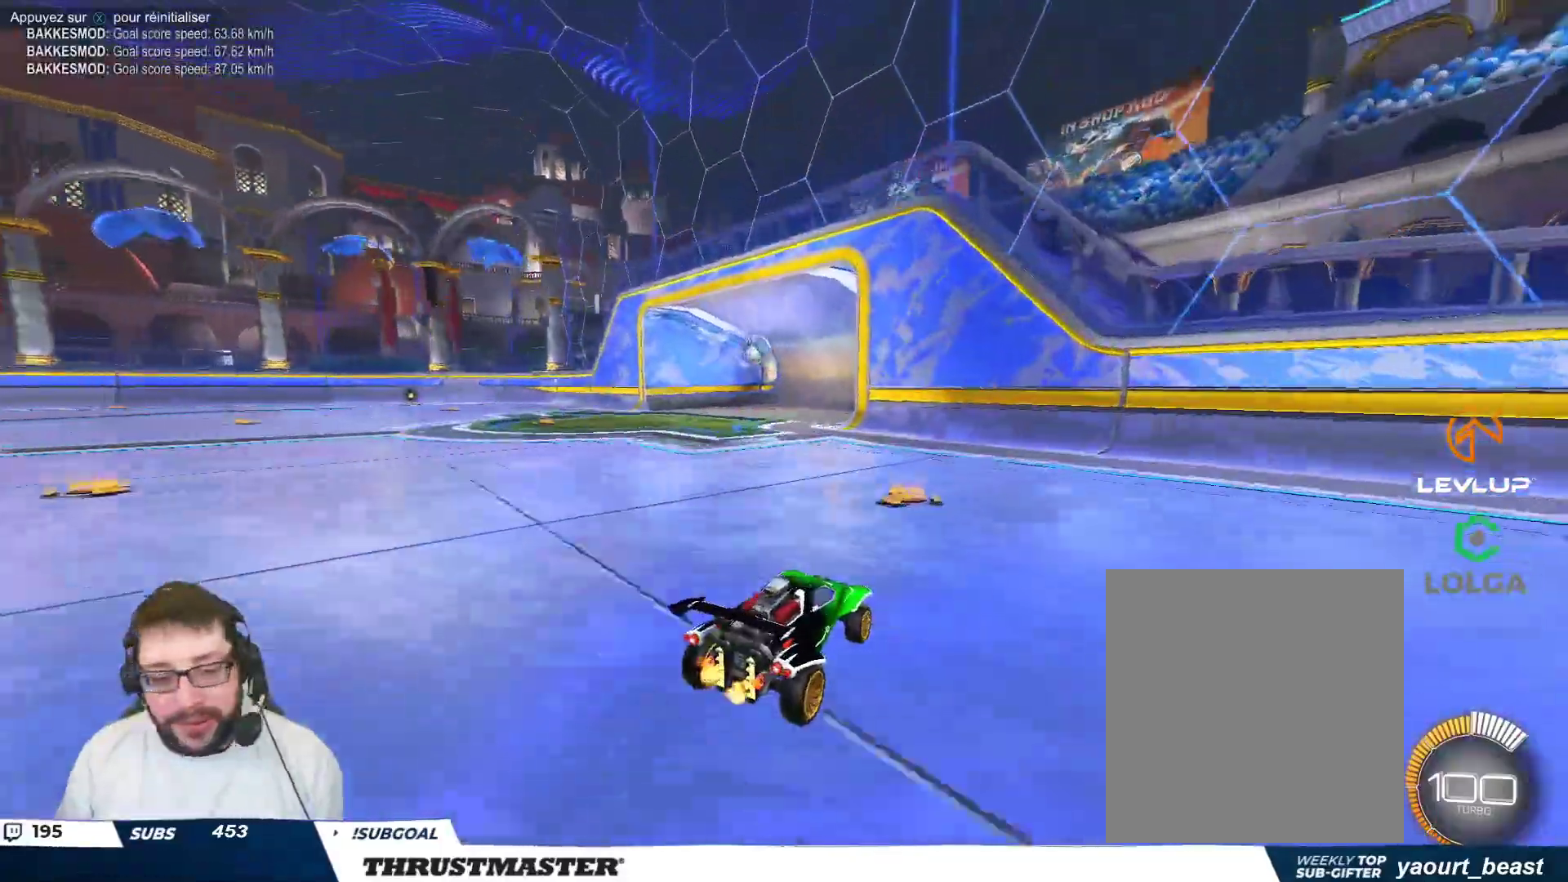
{"buttons": [], "left_stick": "up-left", "events": [[183, "left_stick", "up-left"]]}
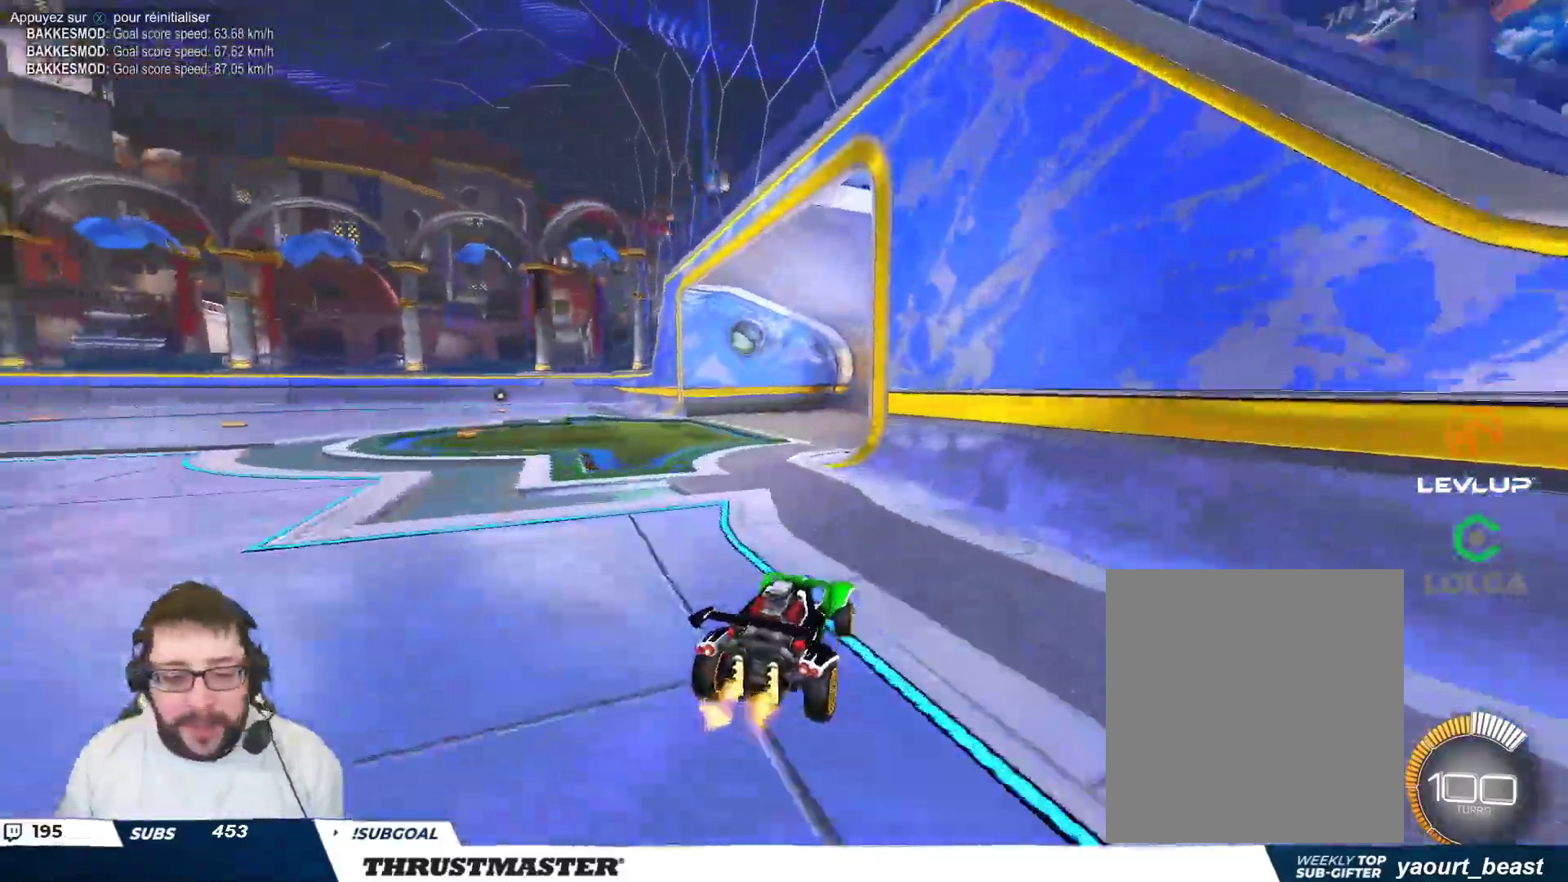
{"buttons": [], "left_stick": "center", "events": [[383, "left_stick", "center"]]}
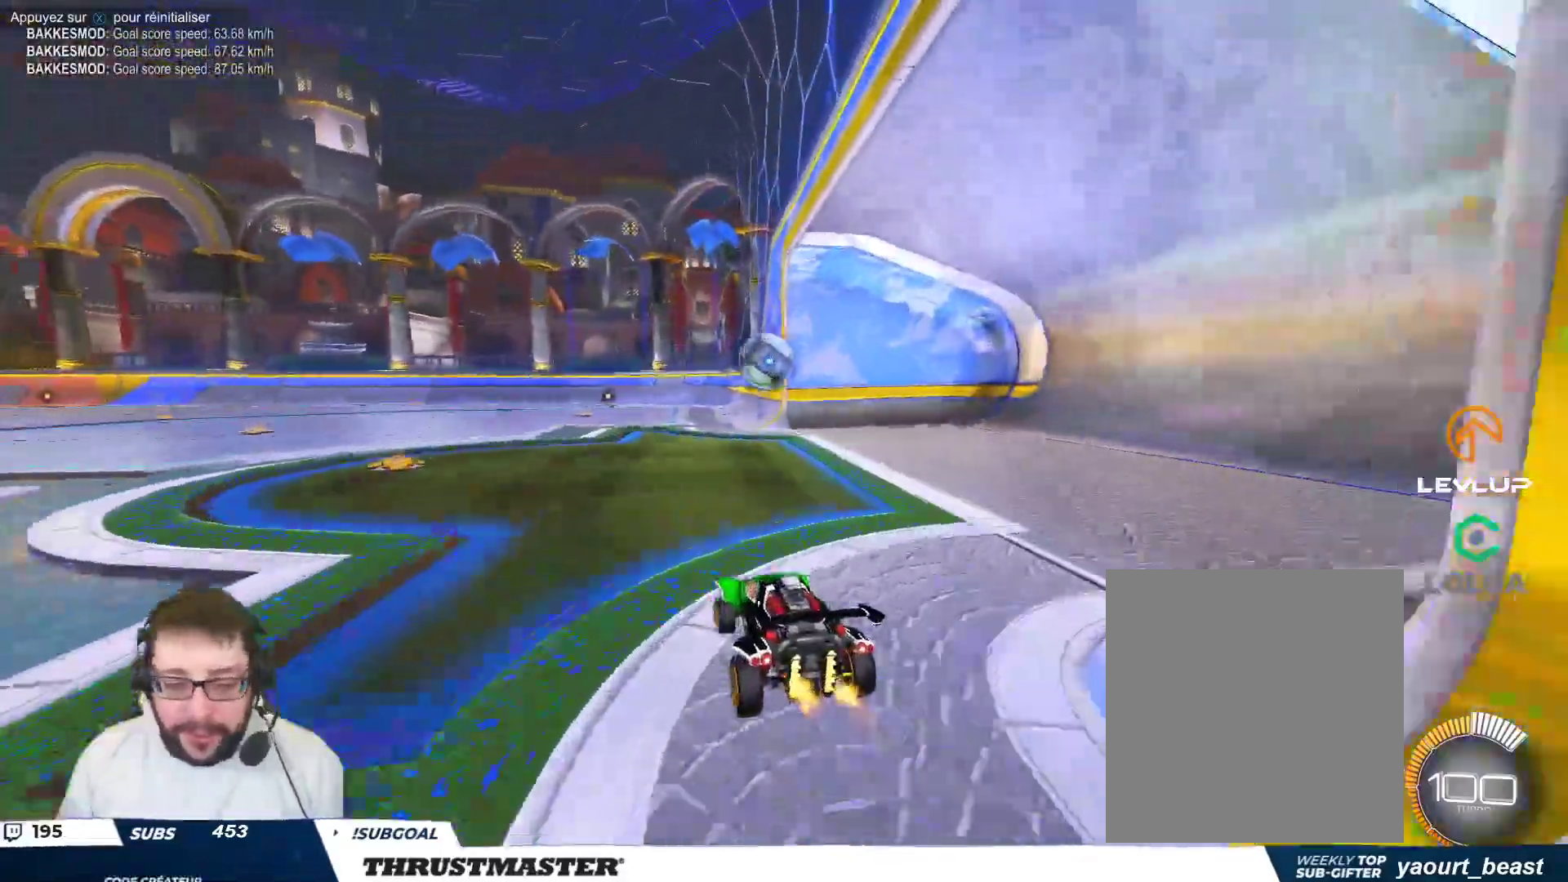
{"buttons": [], "left_stick": "center", "events": [[167, "B", "down"], [183, "A", "down"], [183, "left_stick", "down"], [333, "A", "up"], [367, "B", "up"], [367, "left_stick", "up-left"], [483, "left_stick", "center"]]}
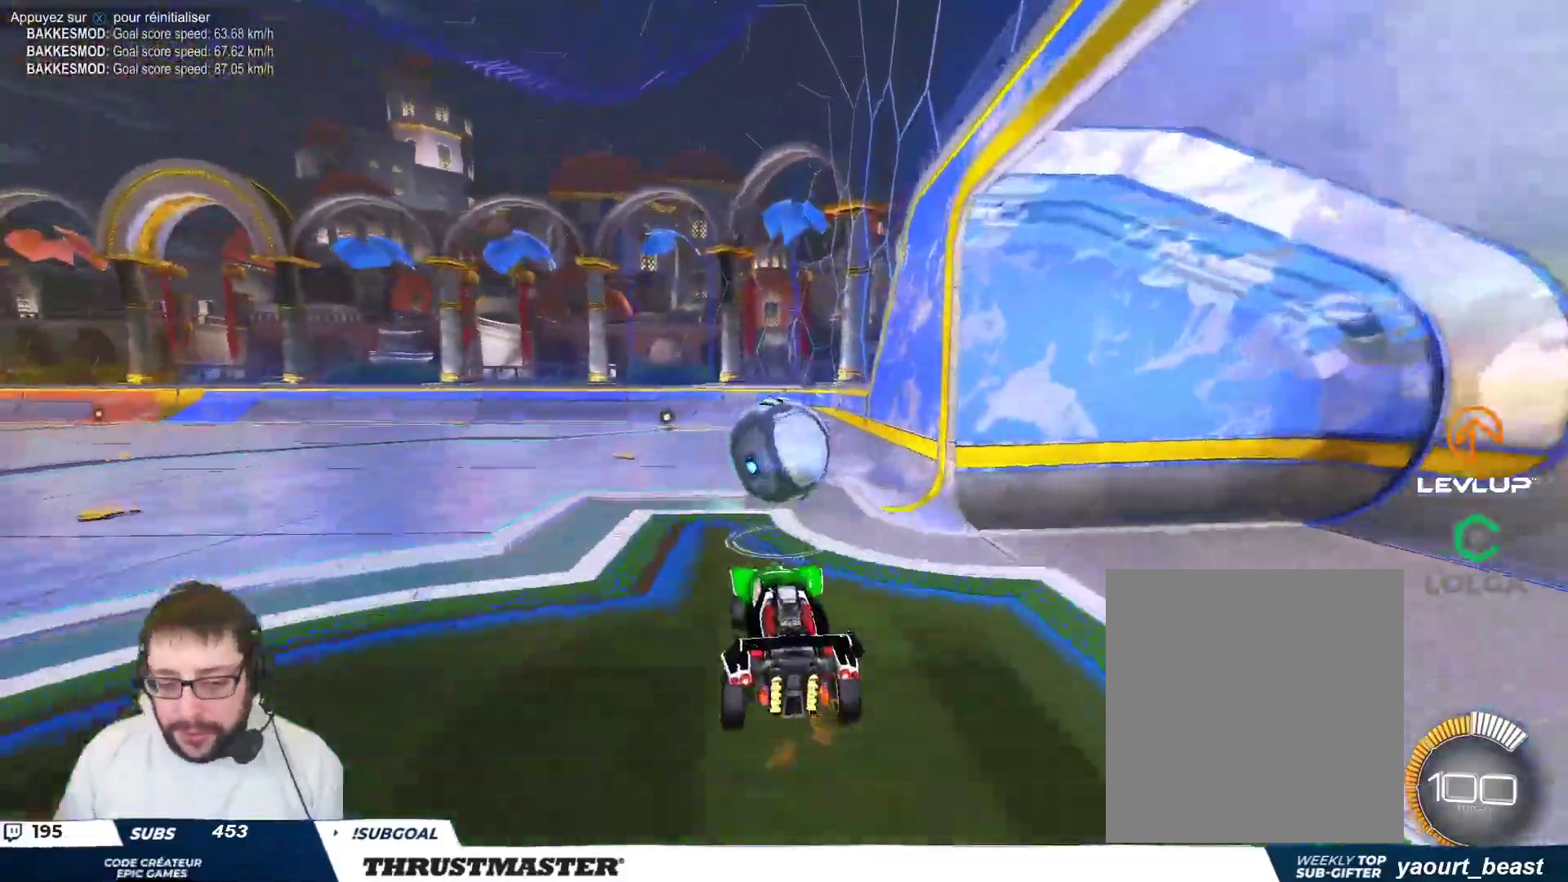
{"buttons": ["B", "Y"], "left_stick": "down-left", "events": [[150, "left_stick", "up-left"], [233, "A", "down"], [233, "B", "down"], [317, "A", "up"], [333, "B", "up"], [333, "left_stick", "down"], [417, "B", "down"], [433, "Y", "down"], [500, "left_stick", "down-left"]]}
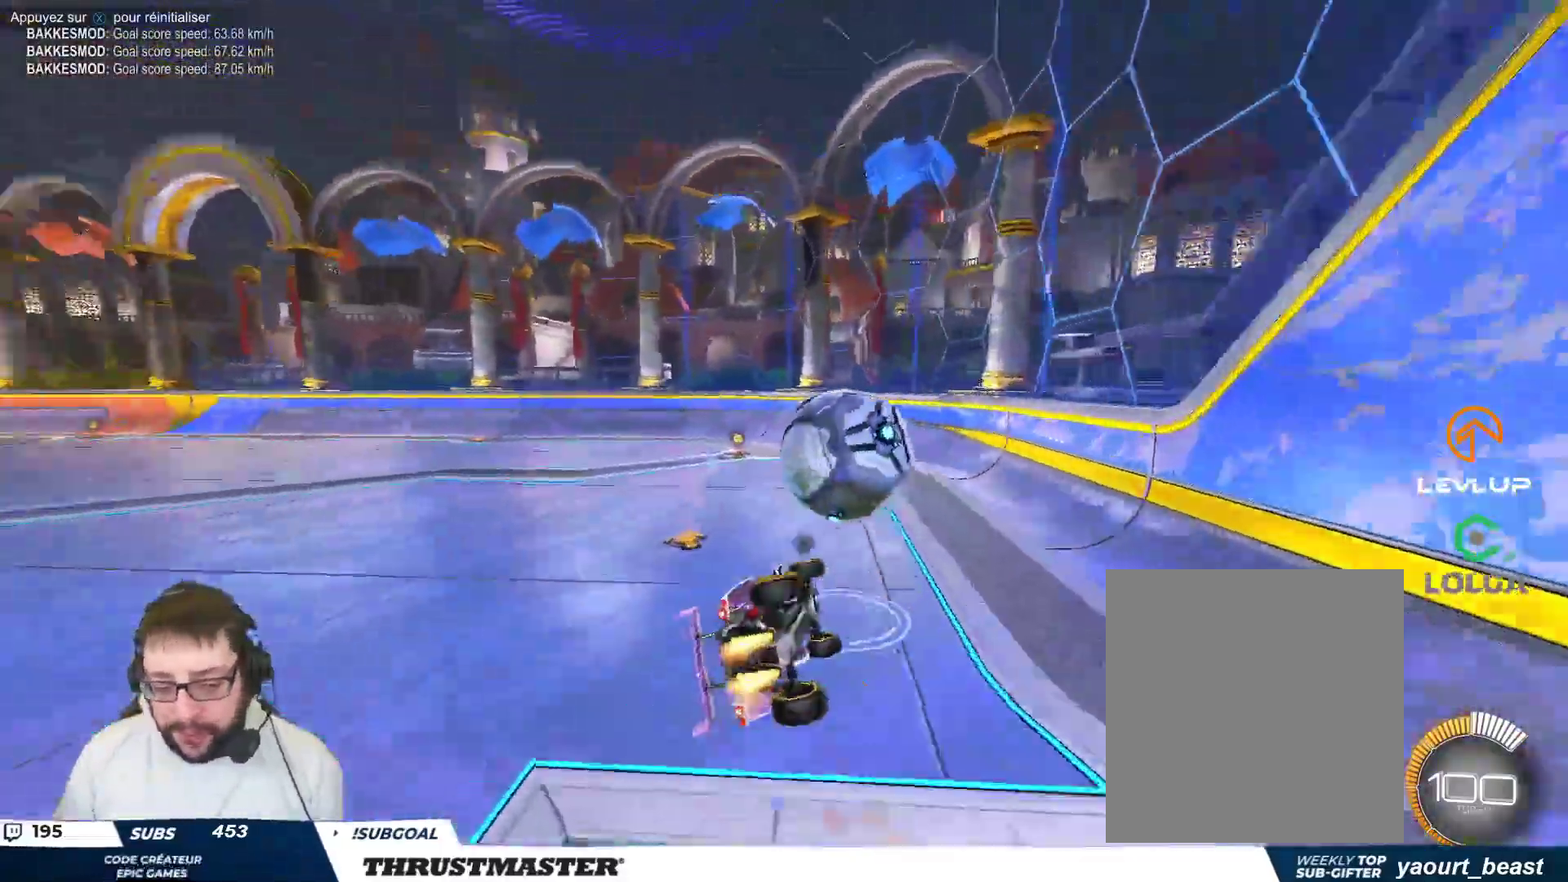
{"buttons": [], "left_stick": "down-left", "events": [[100, "Y", "up"], [333, "B", "up"]]}
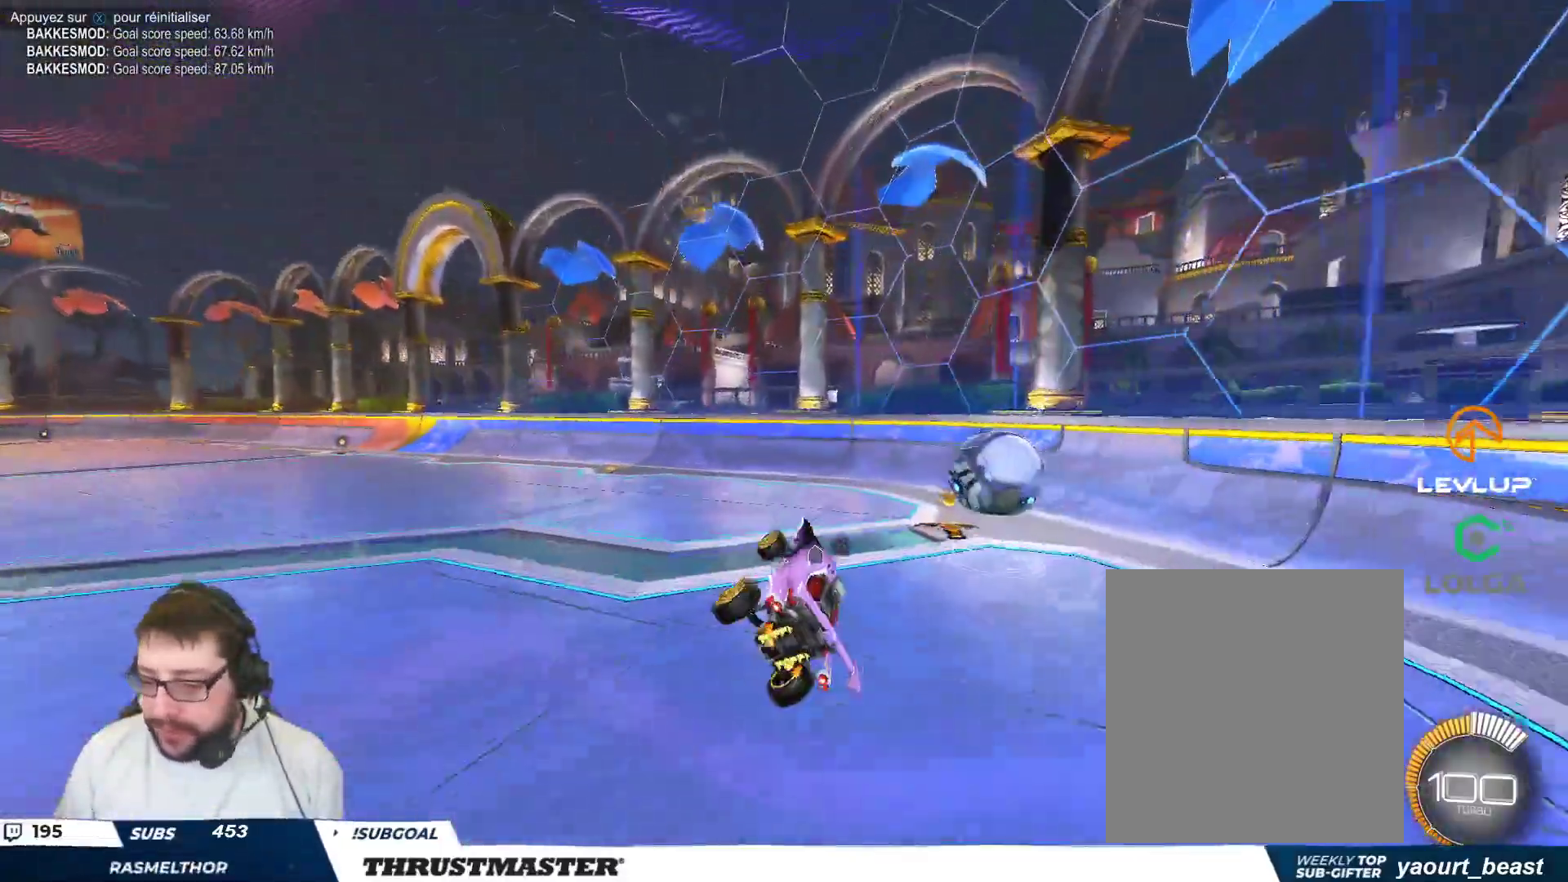
{"buttons": [], "left_stick": "right", "events": [[83, "left_stick", "center"], [200, "B", "down"], [200, "Y", "down"], [267, "B", "up"], [283, "Y", "up"], [500, "left_stick", "right"]]}
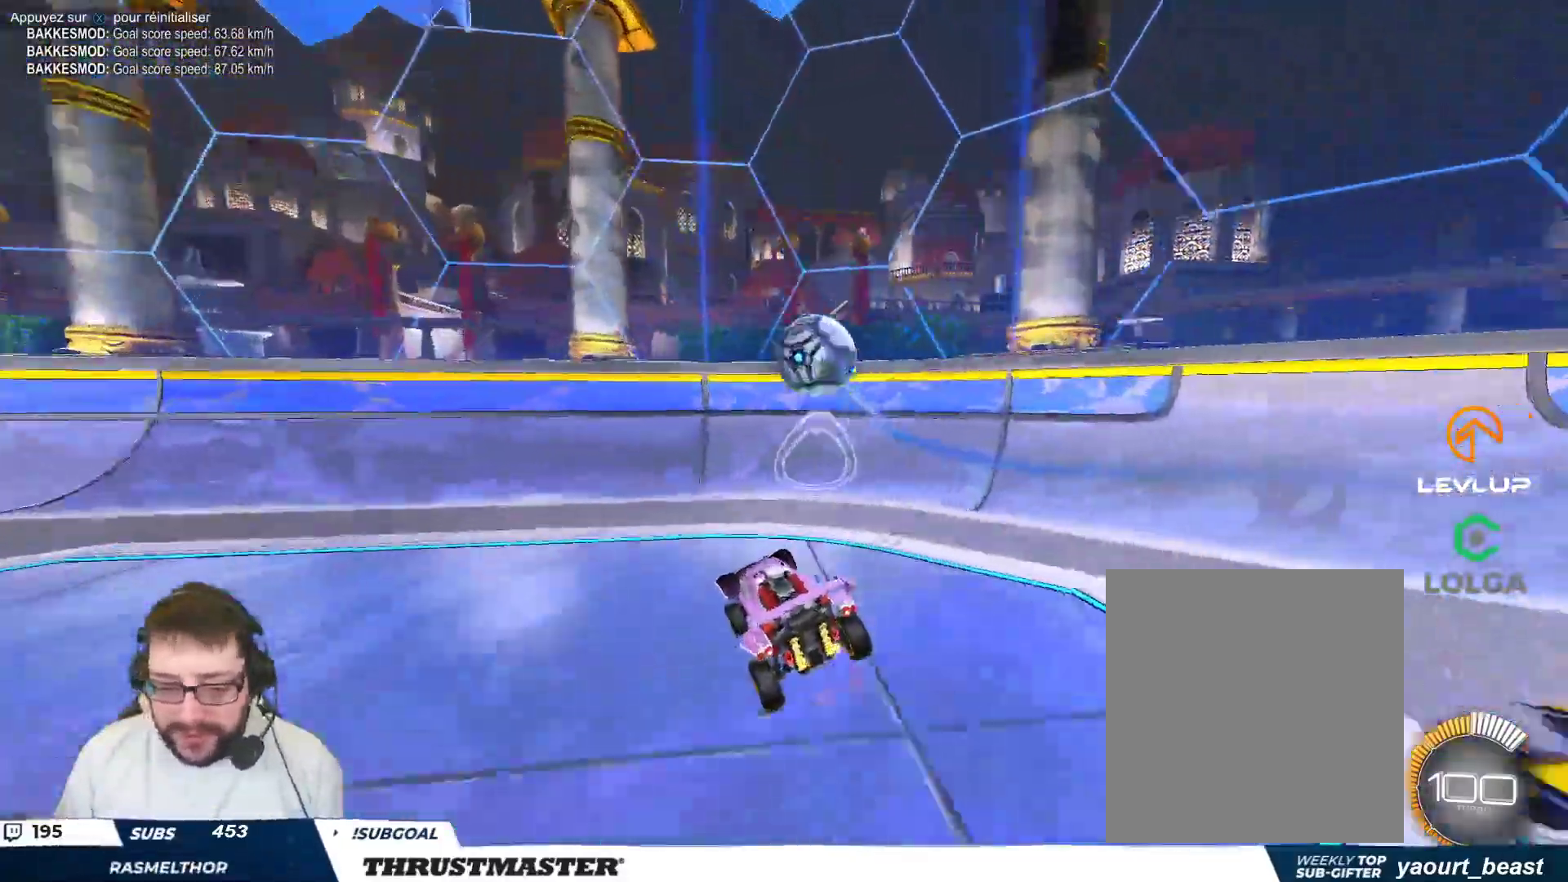
{"buttons": [], "left_stick": "up-left", "events": [[100, "left_stick", "center"], [317, "R2", "down"], [467, "left_stick", "up-left"], [483, "R2", "up"]]}
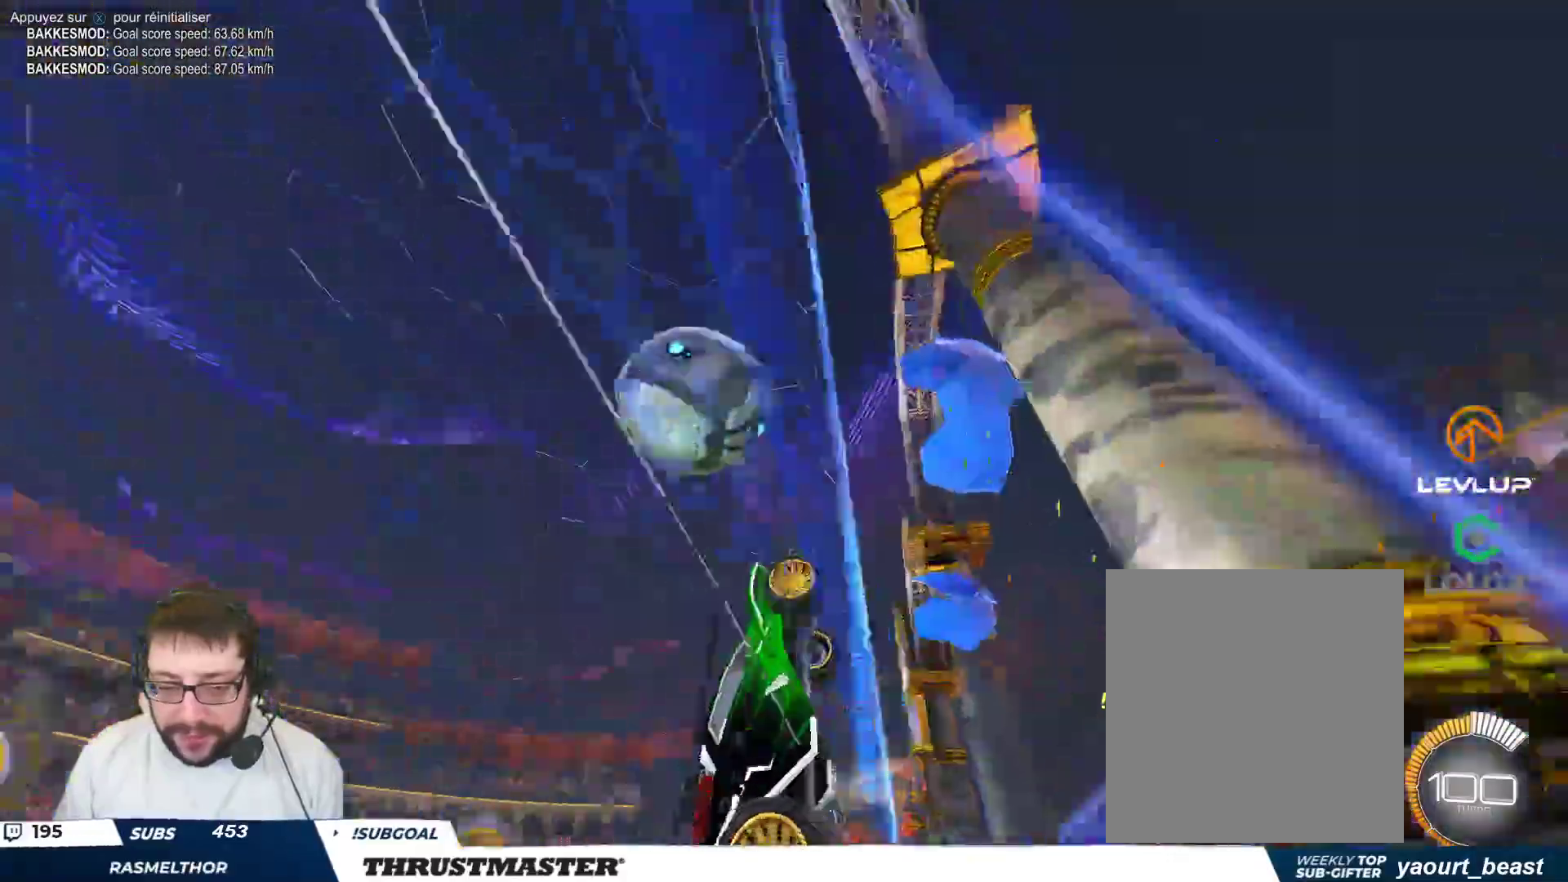
{"buttons": [], "left_stick": "up-left", "events": [[117, "B", "down"], [167, "B", "up"], [317, "B", "down"], [483, "B", "up"]]}
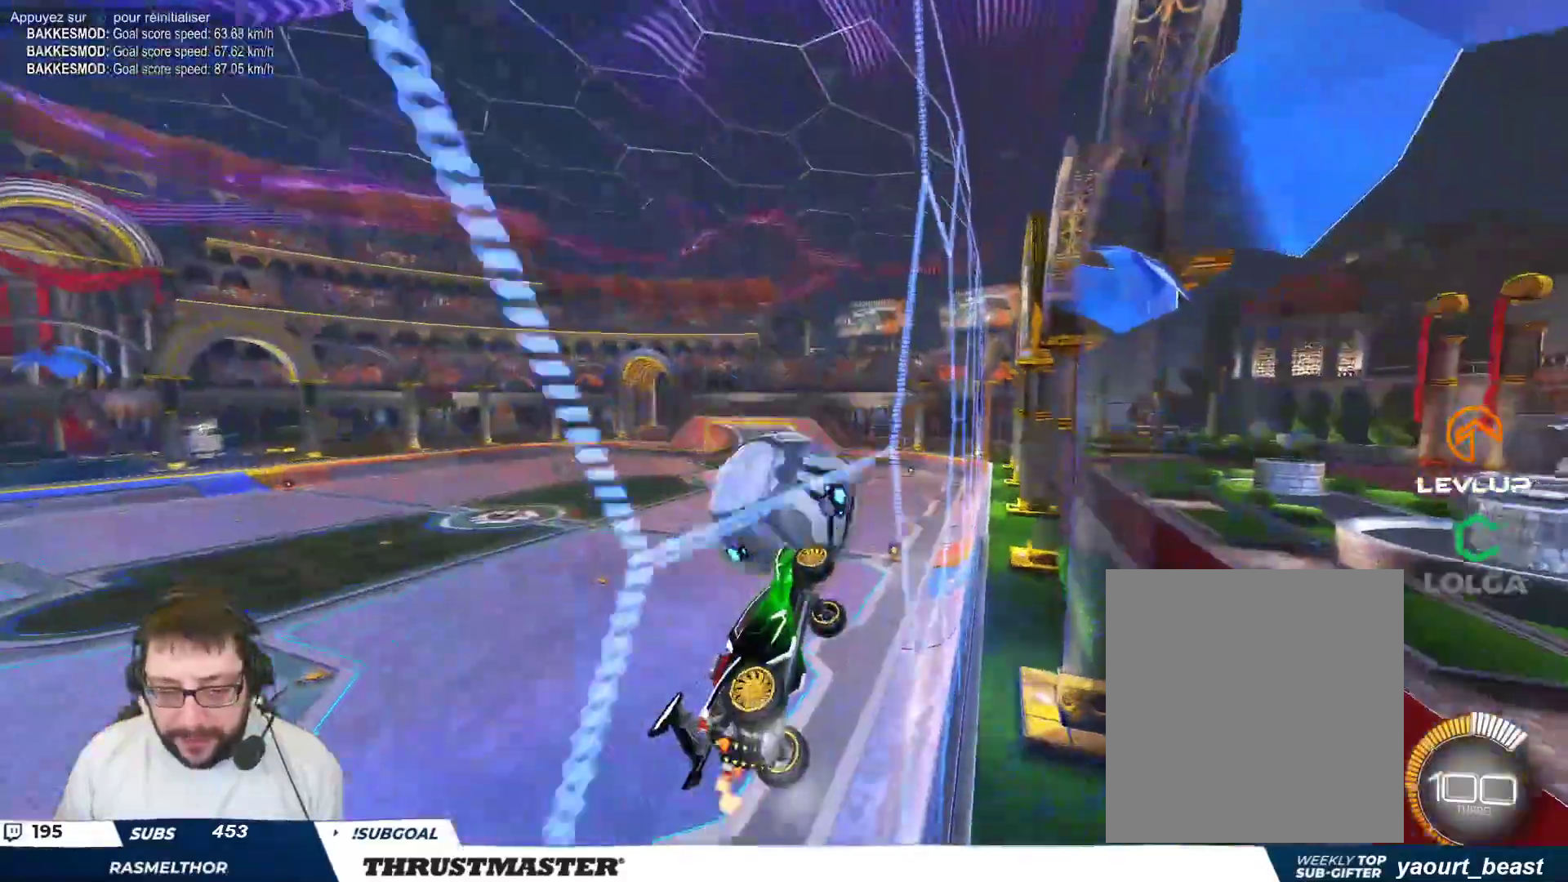
{"buttons": ["A", "B"], "left_stick": "down-left", "events": [[283, "R2", "down"], [350, "A", "down"], [350, "R2", "up"], [367, "B", "down"], [367, "left_stick", "down-left"]]}
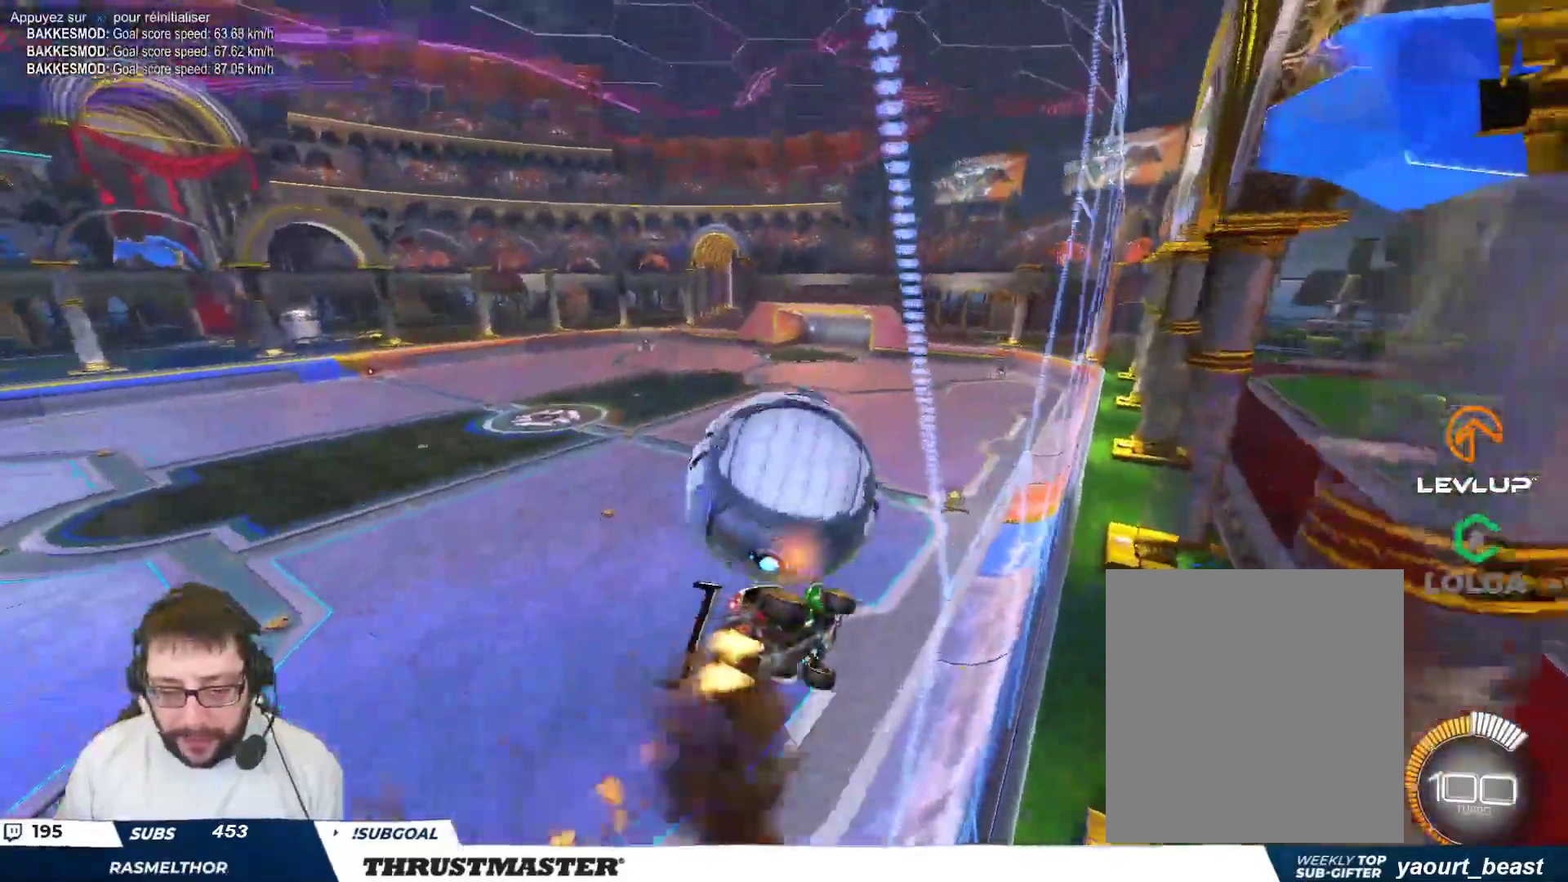
{"buttons": [], "left_stick": "right", "events": [[17, "left_stick", "right"], [83, "A", "up"], [200, "B", "up"]]}
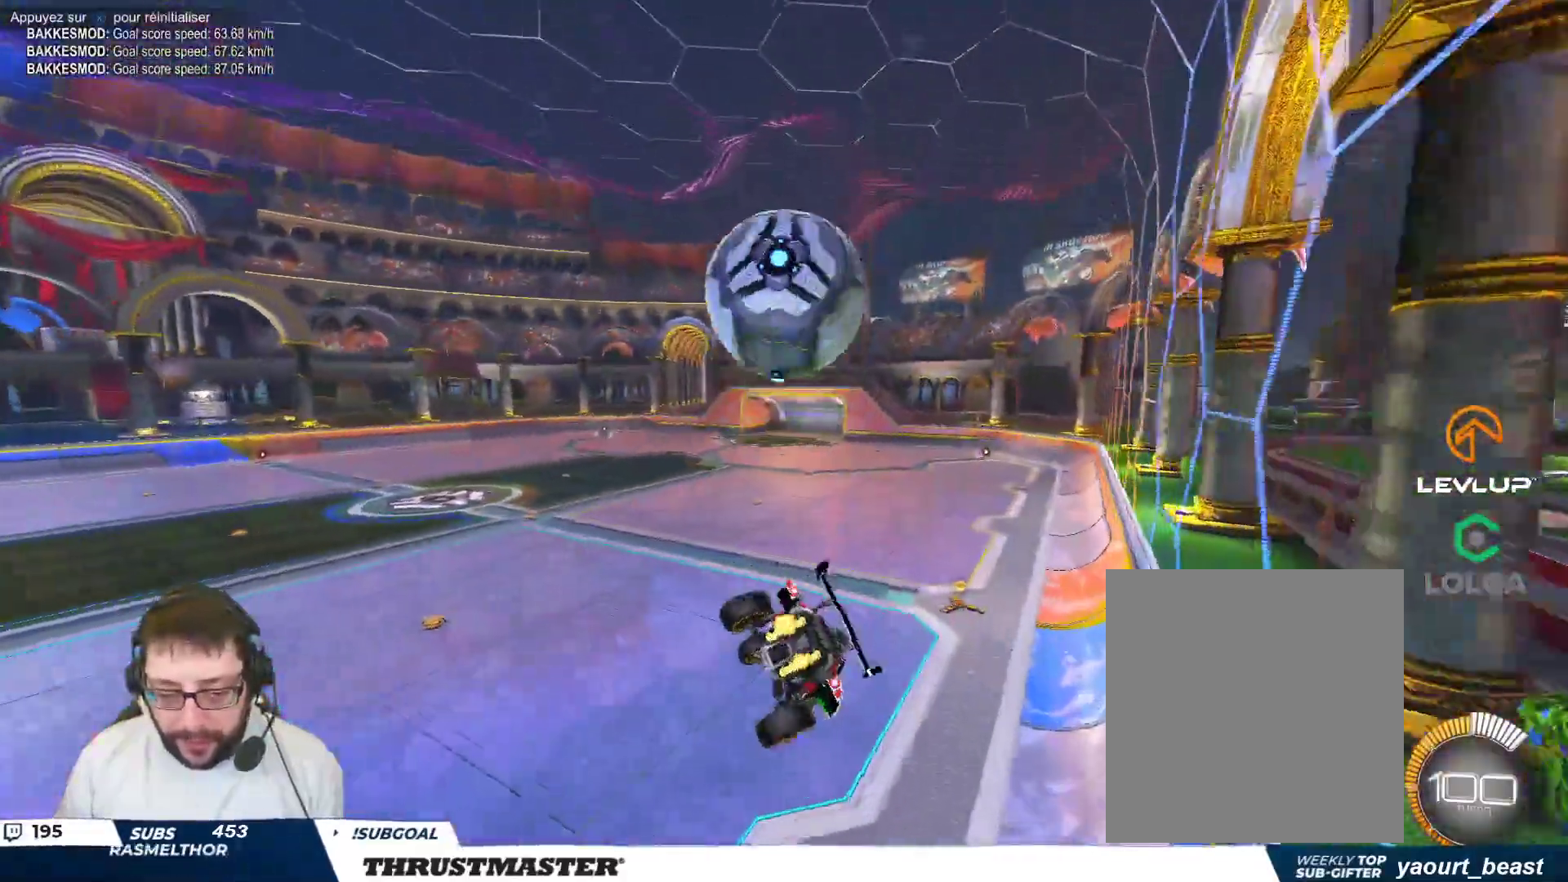
{"buttons": [], "left_stick": "down-right", "events": [[267, "A", "down"], [317, "A", "up"], [483, "left_stick", "down-right"]]}
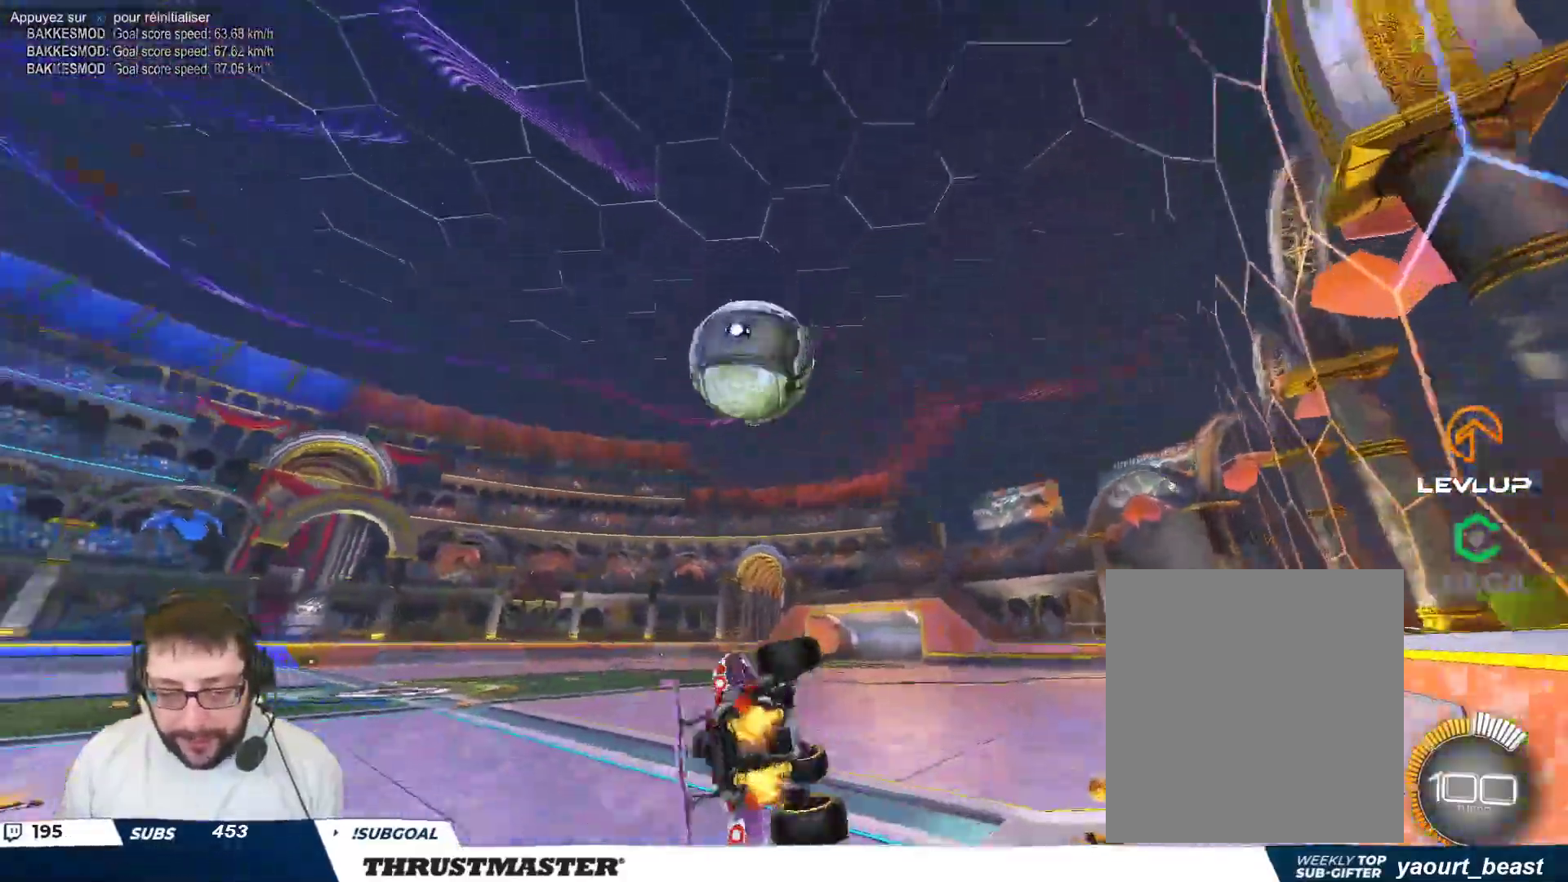
{"buttons": [], "left_stick": "down", "events": [[183, "left_stick", "down-left"], [433, "left_stick", "down"]]}
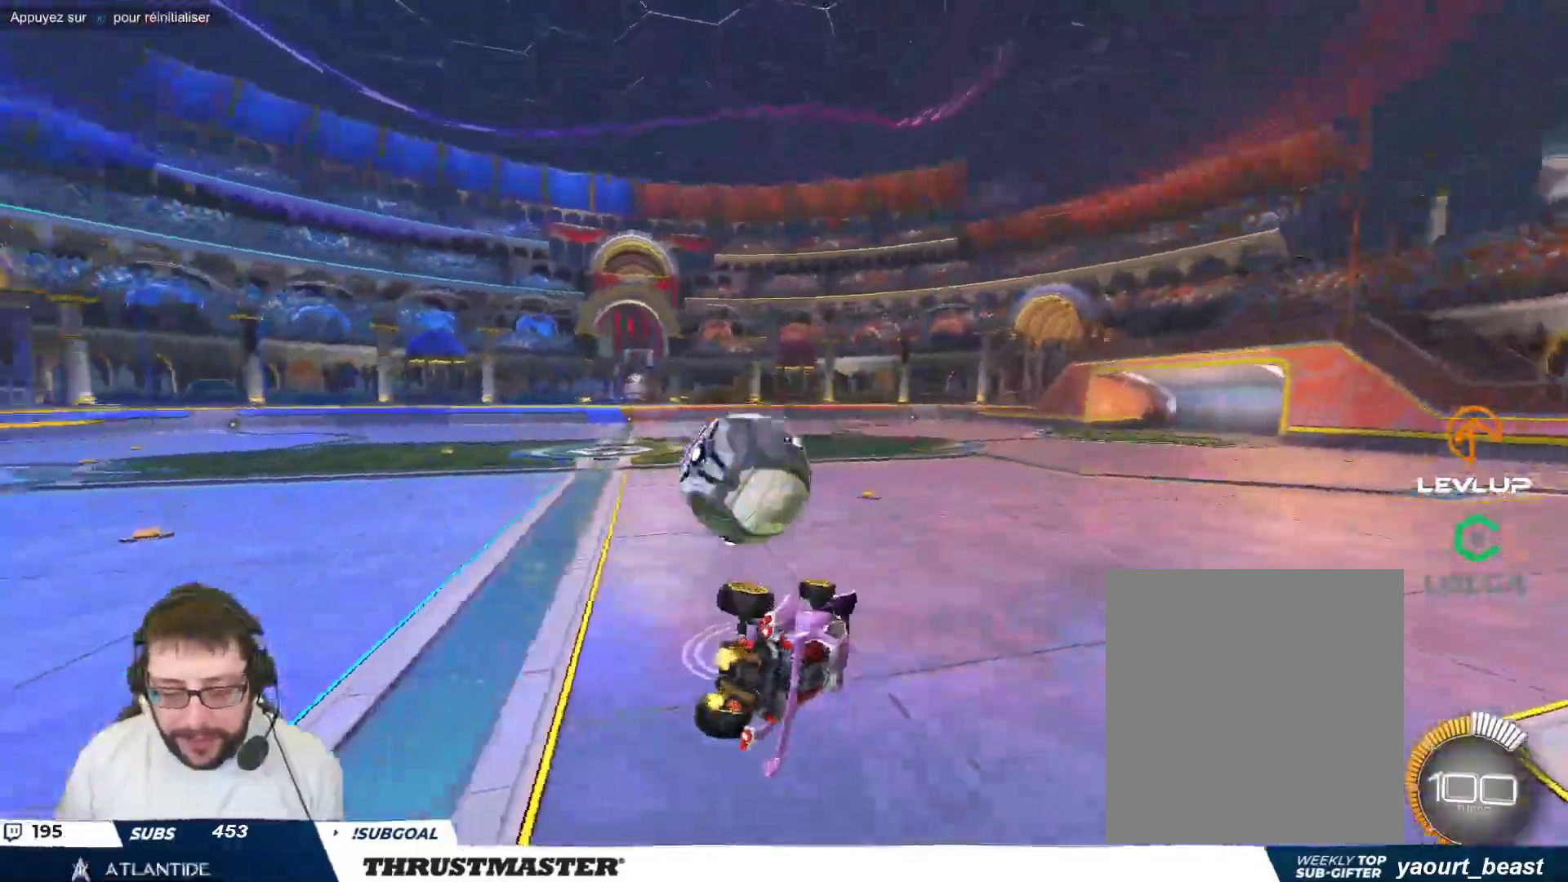
{"buttons": [], "left_stick": "down-right", "events": [[50, "left_stick", "down-left"], [483, "left_stick", "down-right"]]}
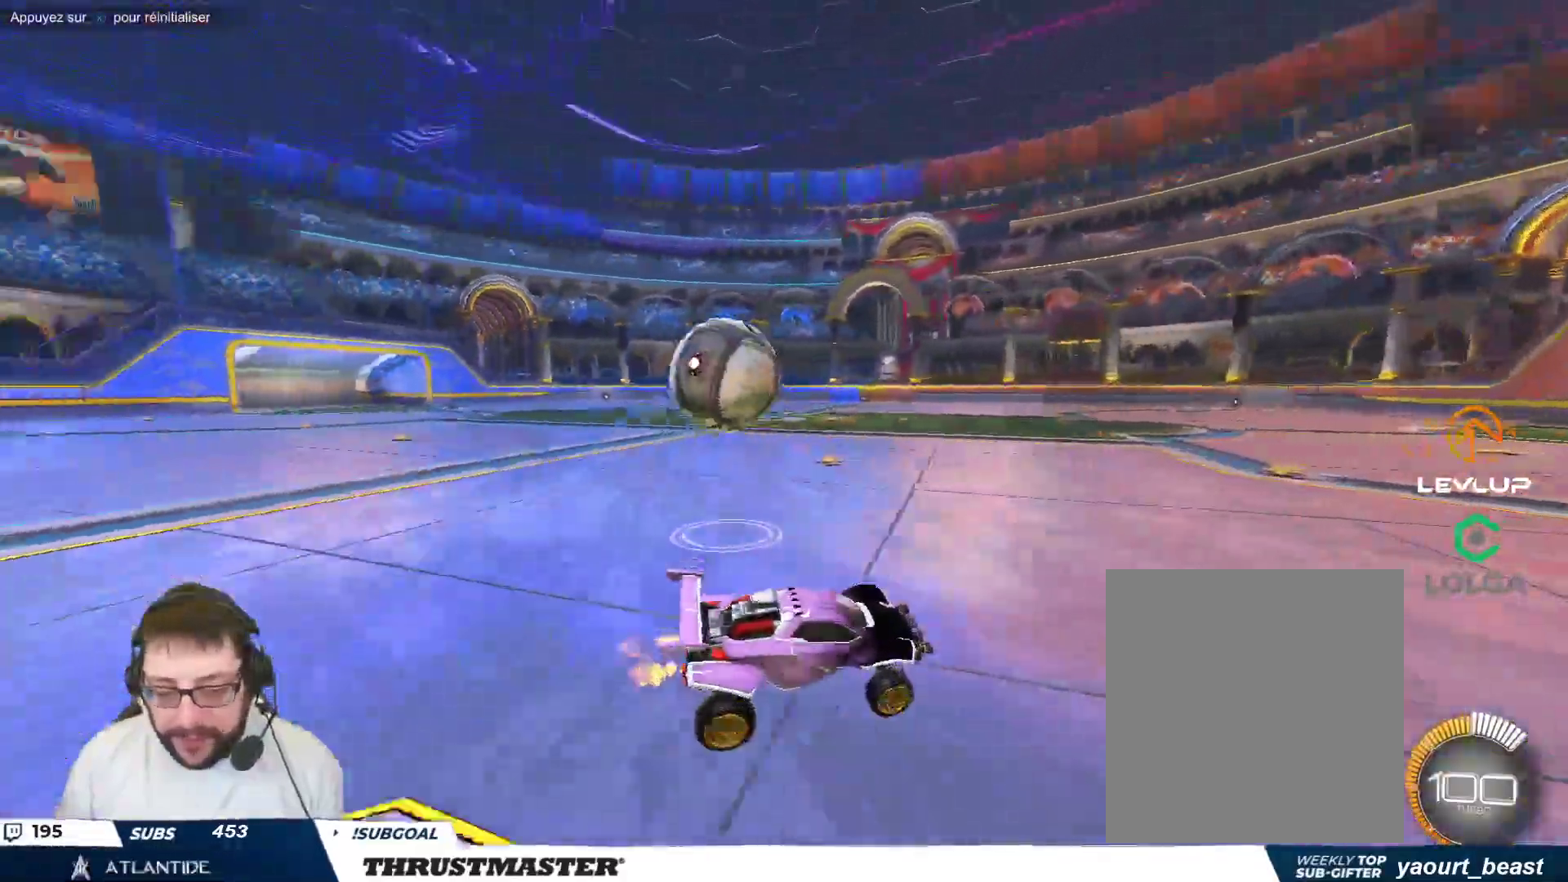
{"buttons": [], "left_stick": "center", "events": [[117, "left_stick", "center"], [300, "left_stick", "right"], [383, "left_stick", "center"]]}
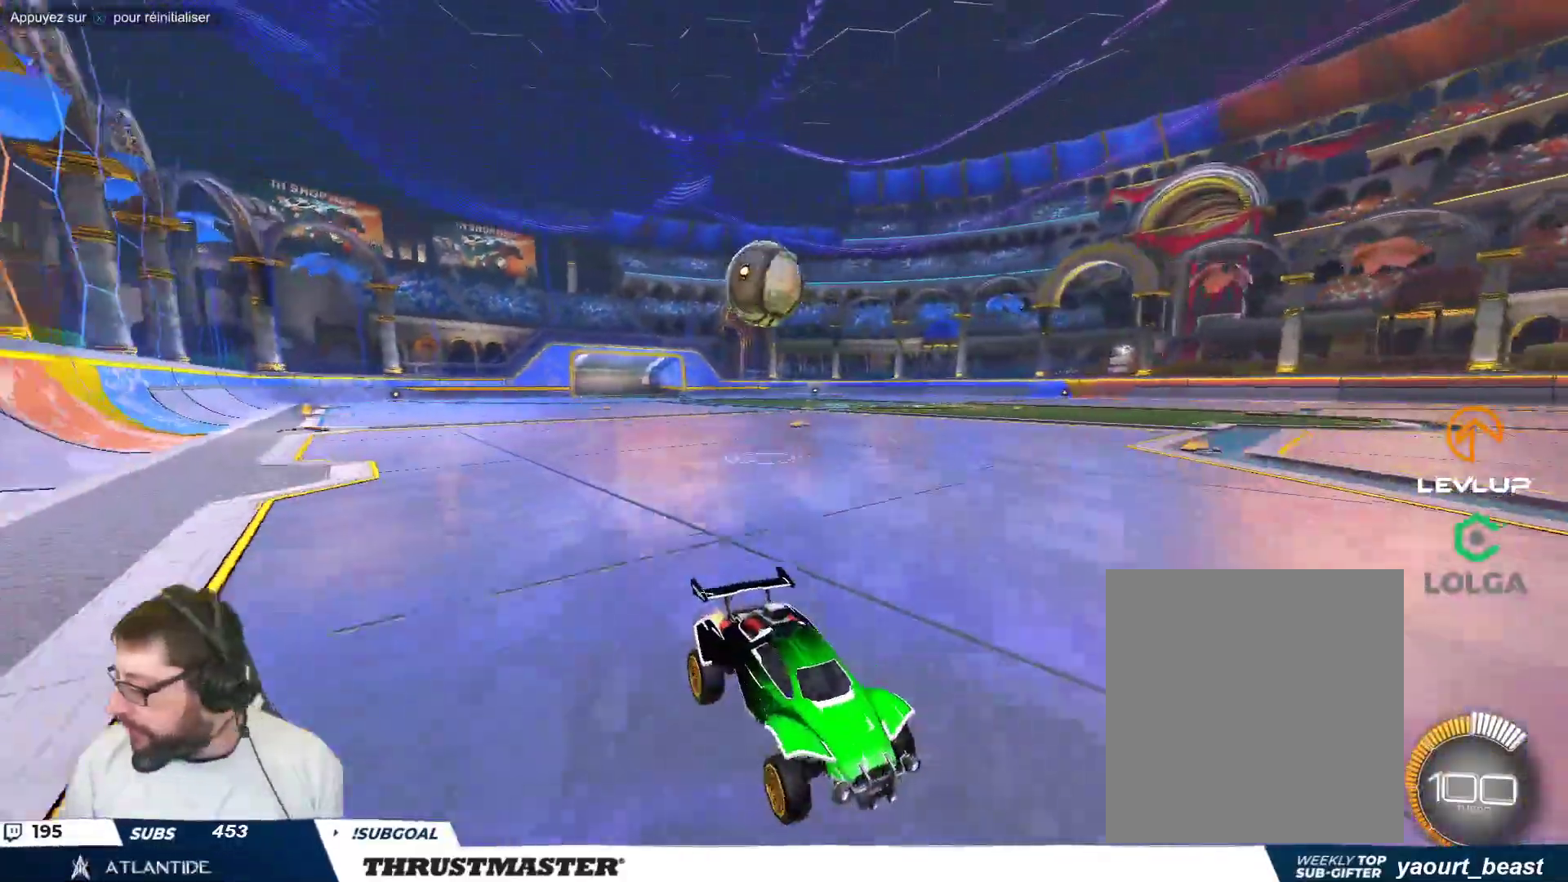
{"buttons": [], "left_stick": "left", "events": [[400, "left_stick", "left"]]}